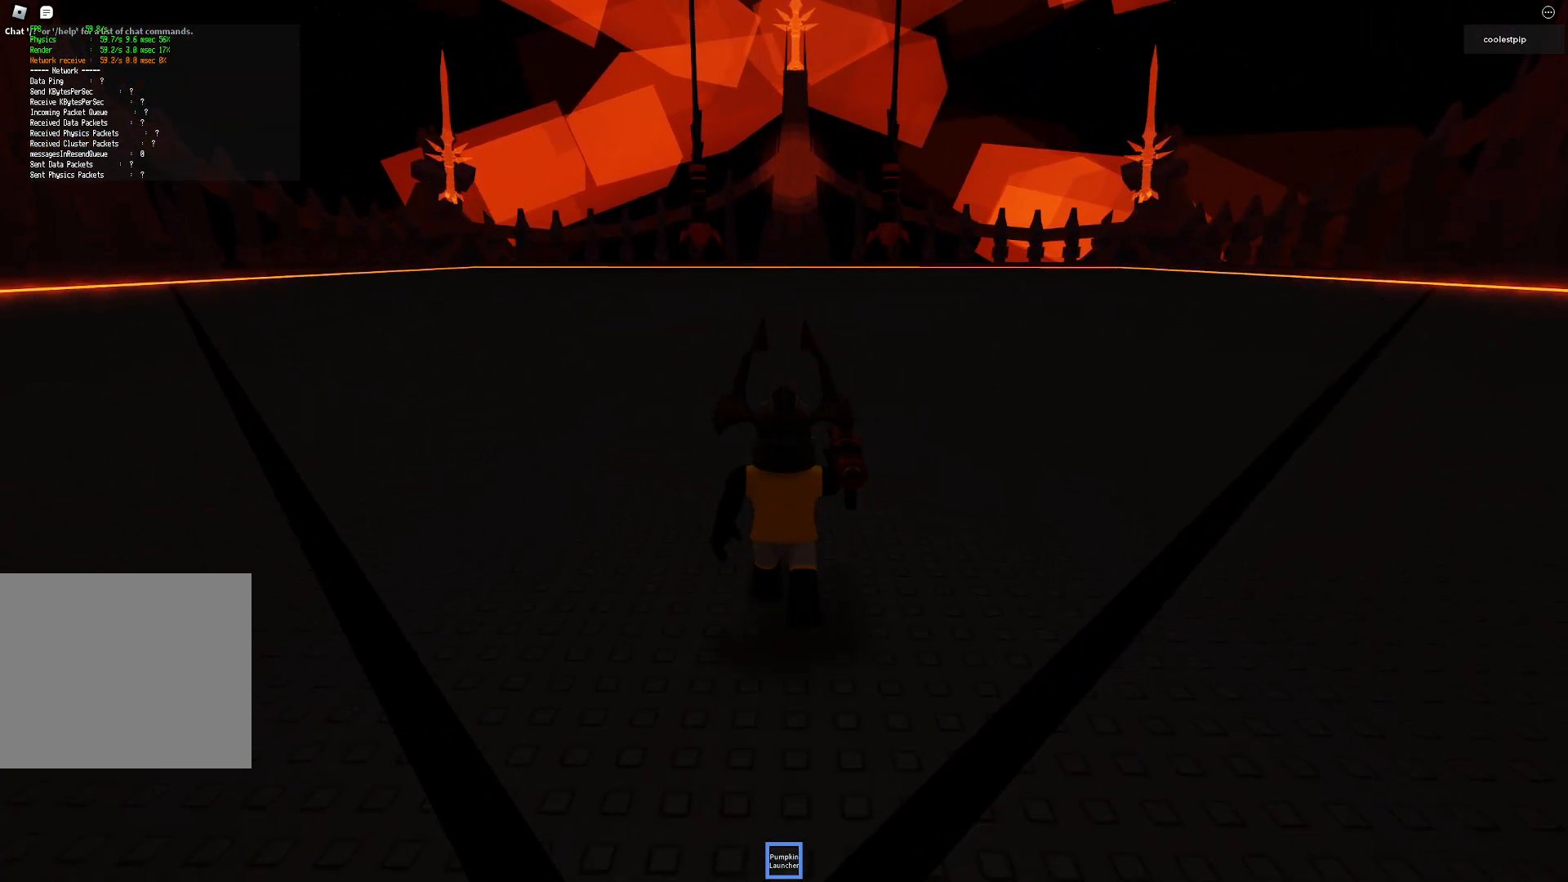
Gameplay with keyboard; each line is a JSON object with the keys held at the frame after it. "events" lists presses ("down") and releases ("up") of "a", "ctrl", "d", "e", "q", "s", "shift", "space" and "w" between this image and that frame as [ms after this image, input, new state], when the widget could be followed in between. No other keys are recorded. Mouse input is not recorded.
{"keys": ["w"], "events": []}
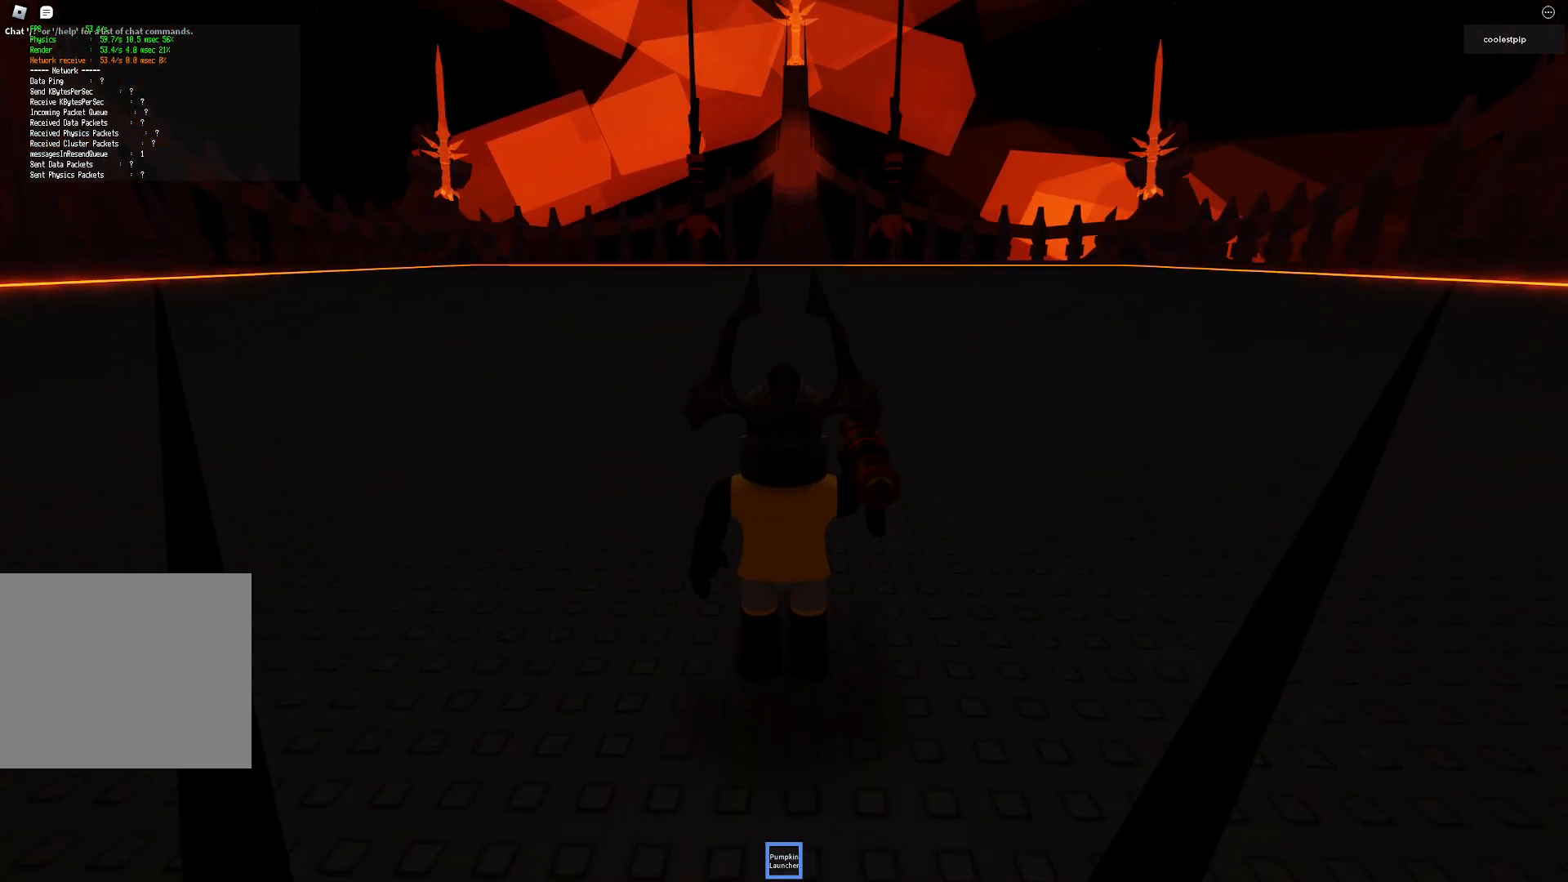
{"keys": [], "events": [[450, "w", "up"]]}
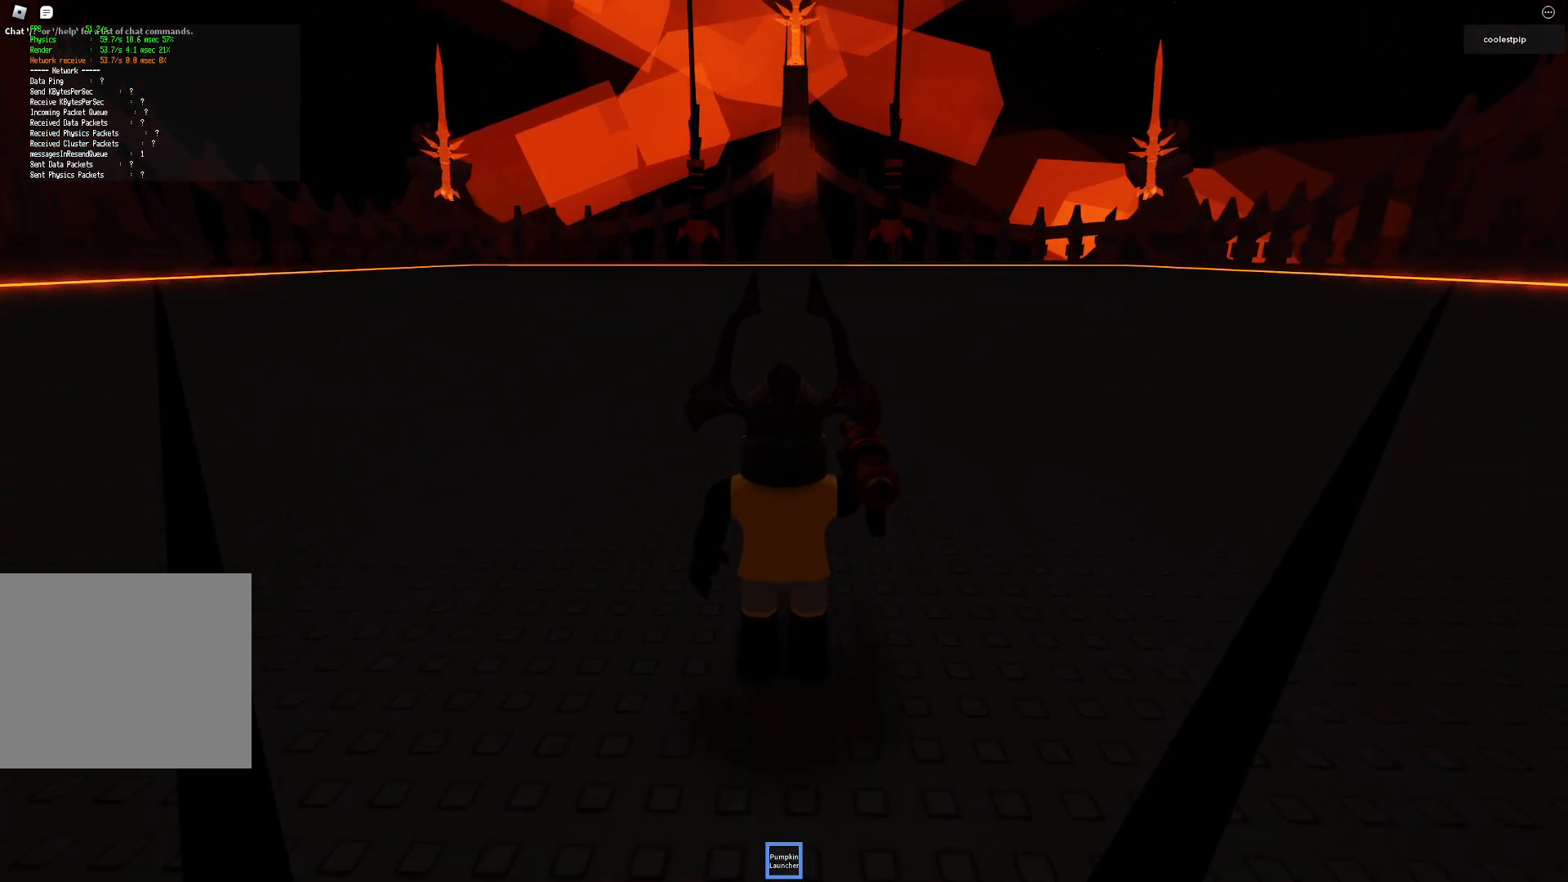
{"keys": [], "events": []}
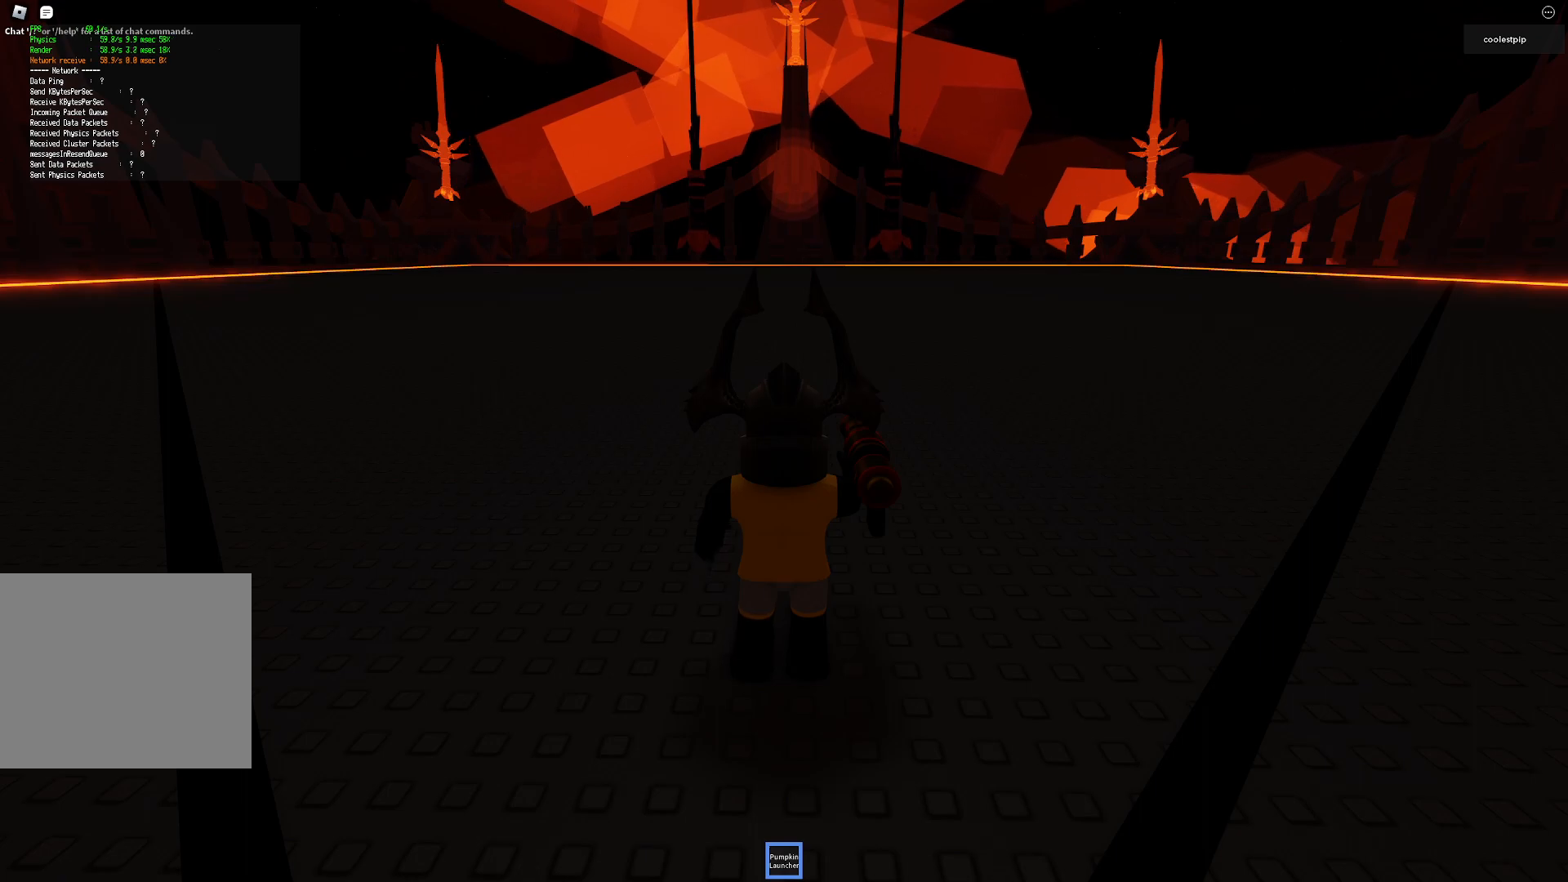
{"keys": [], "events": []}
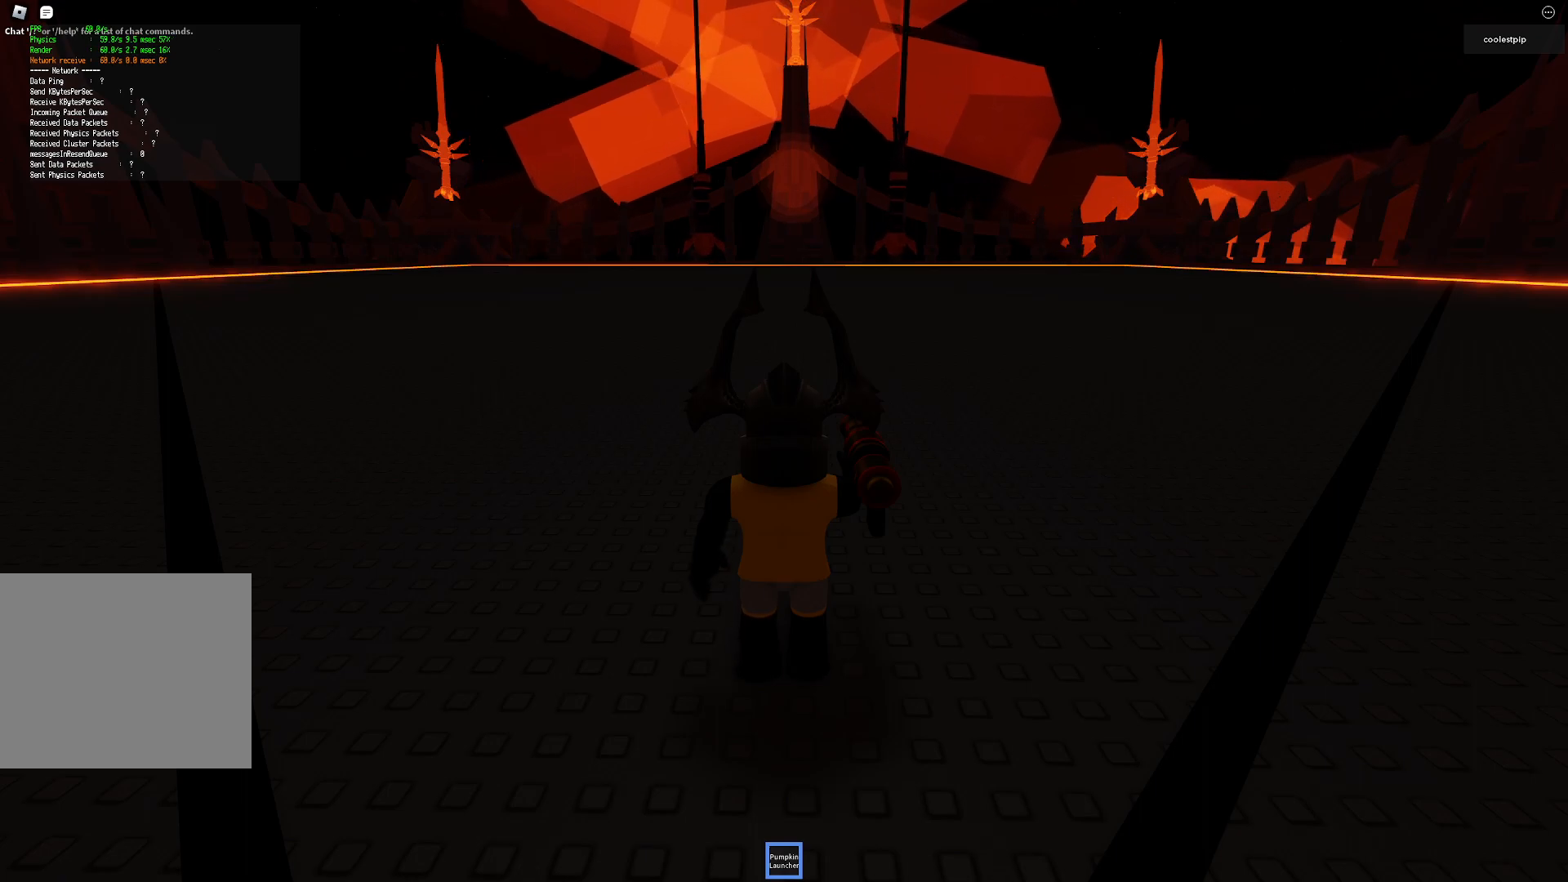
{"keys": [], "events": []}
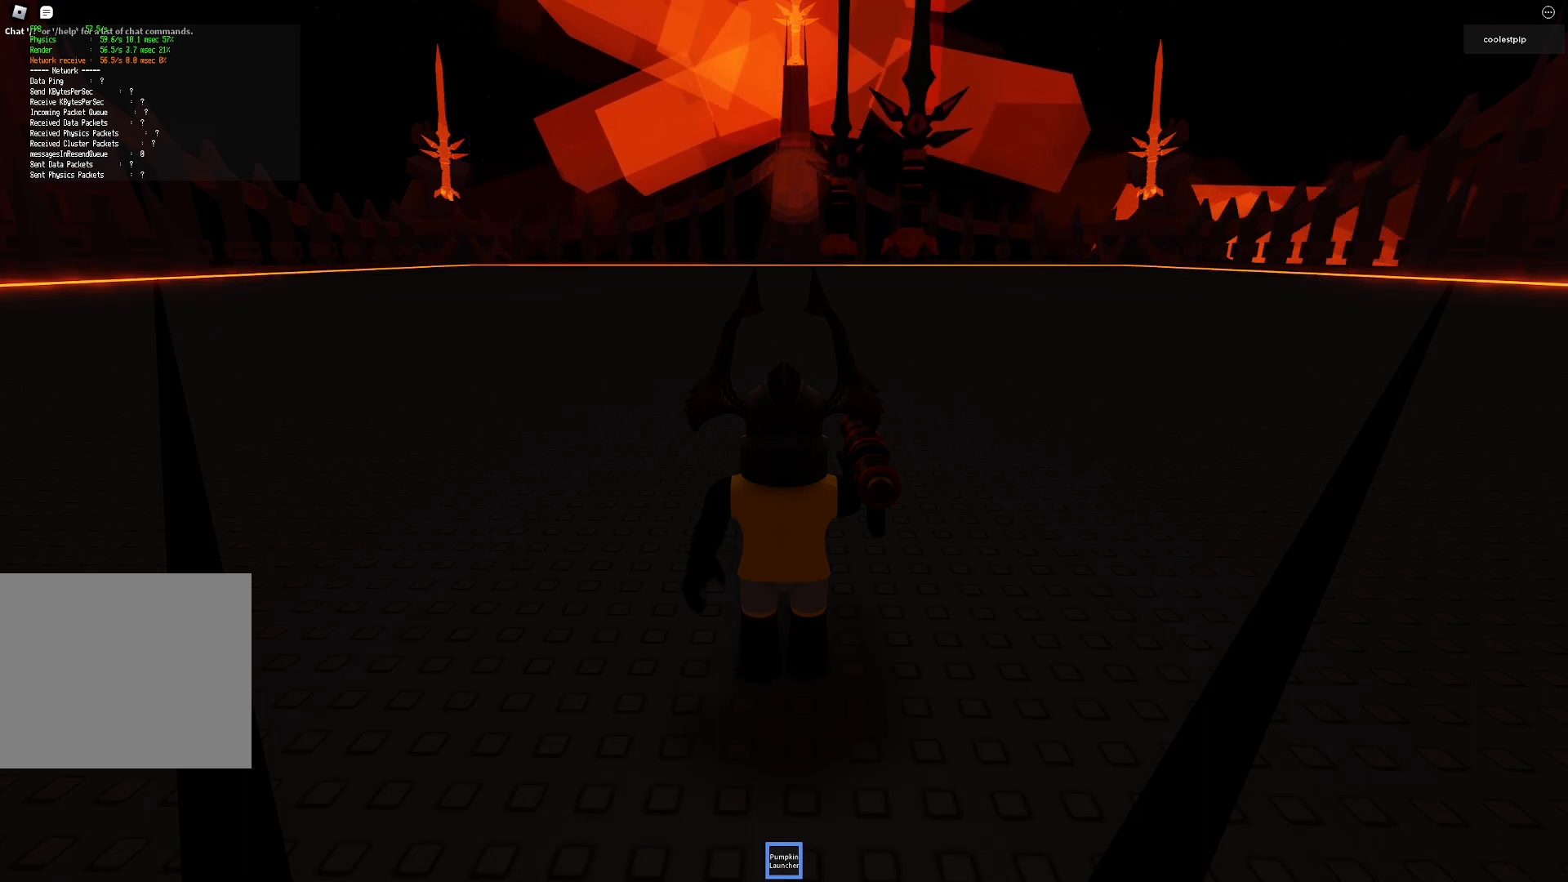
{"keys": [], "events": []}
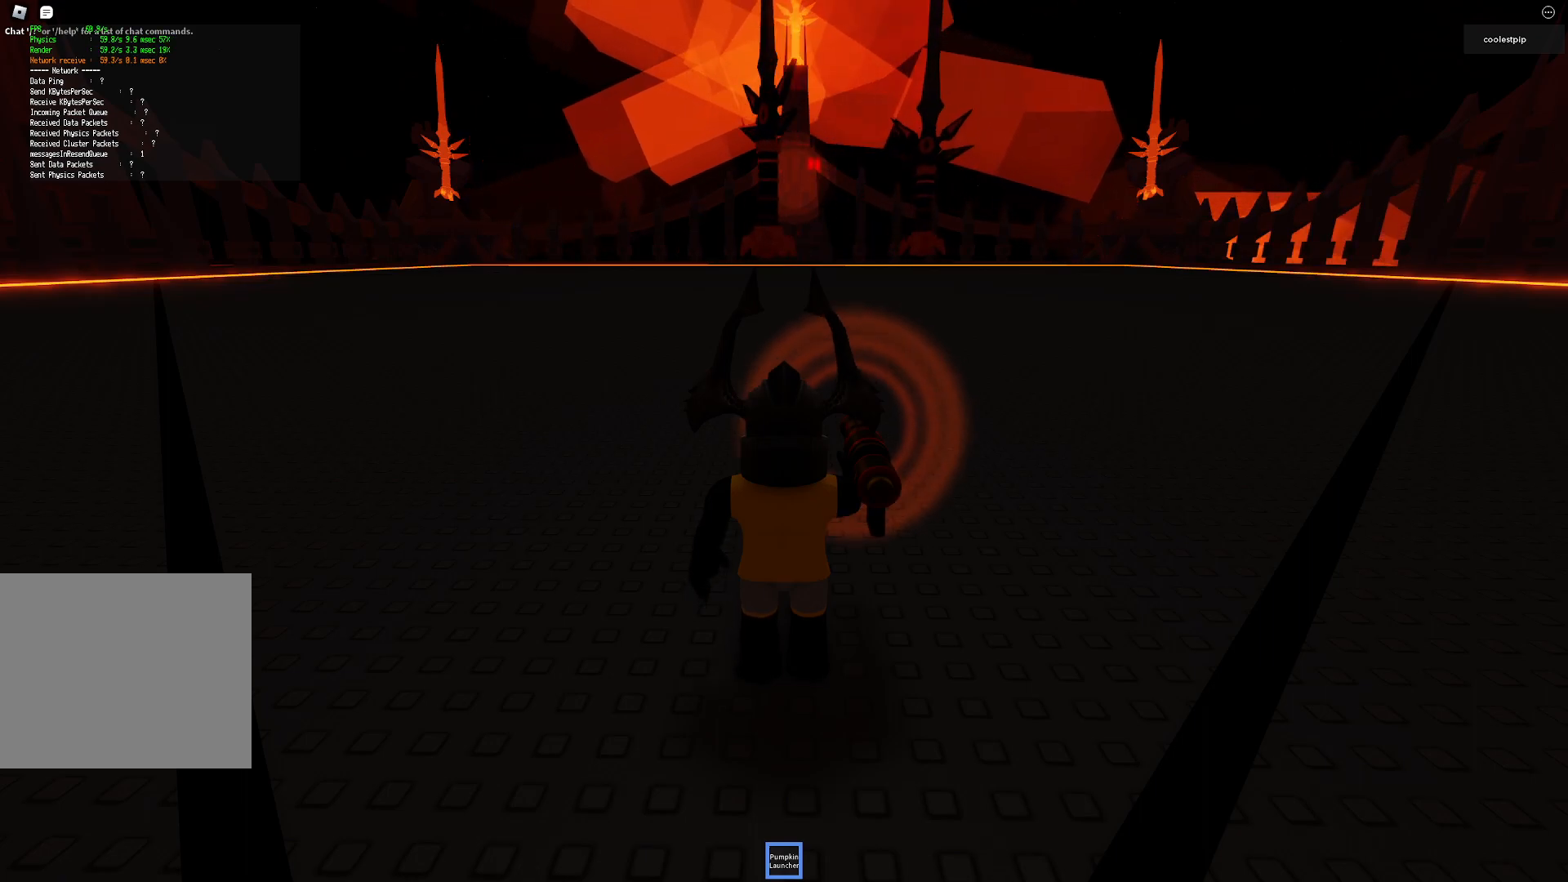
{"keys": [], "events": []}
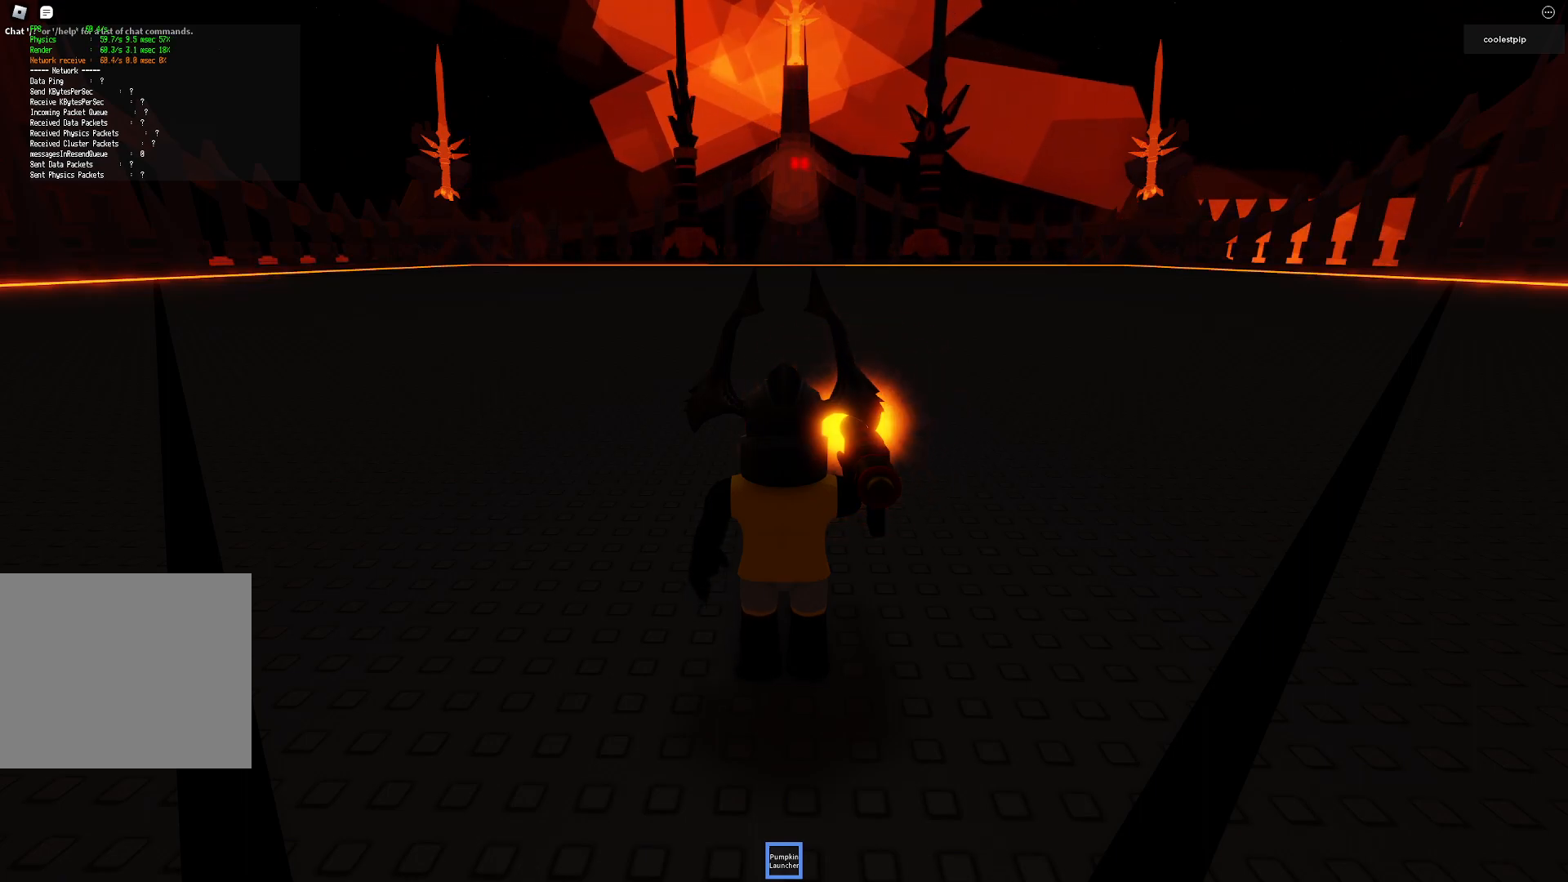
{"keys": ["a", "w"], "events": [[417, "w", "down"], [483, "a", "down"]]}
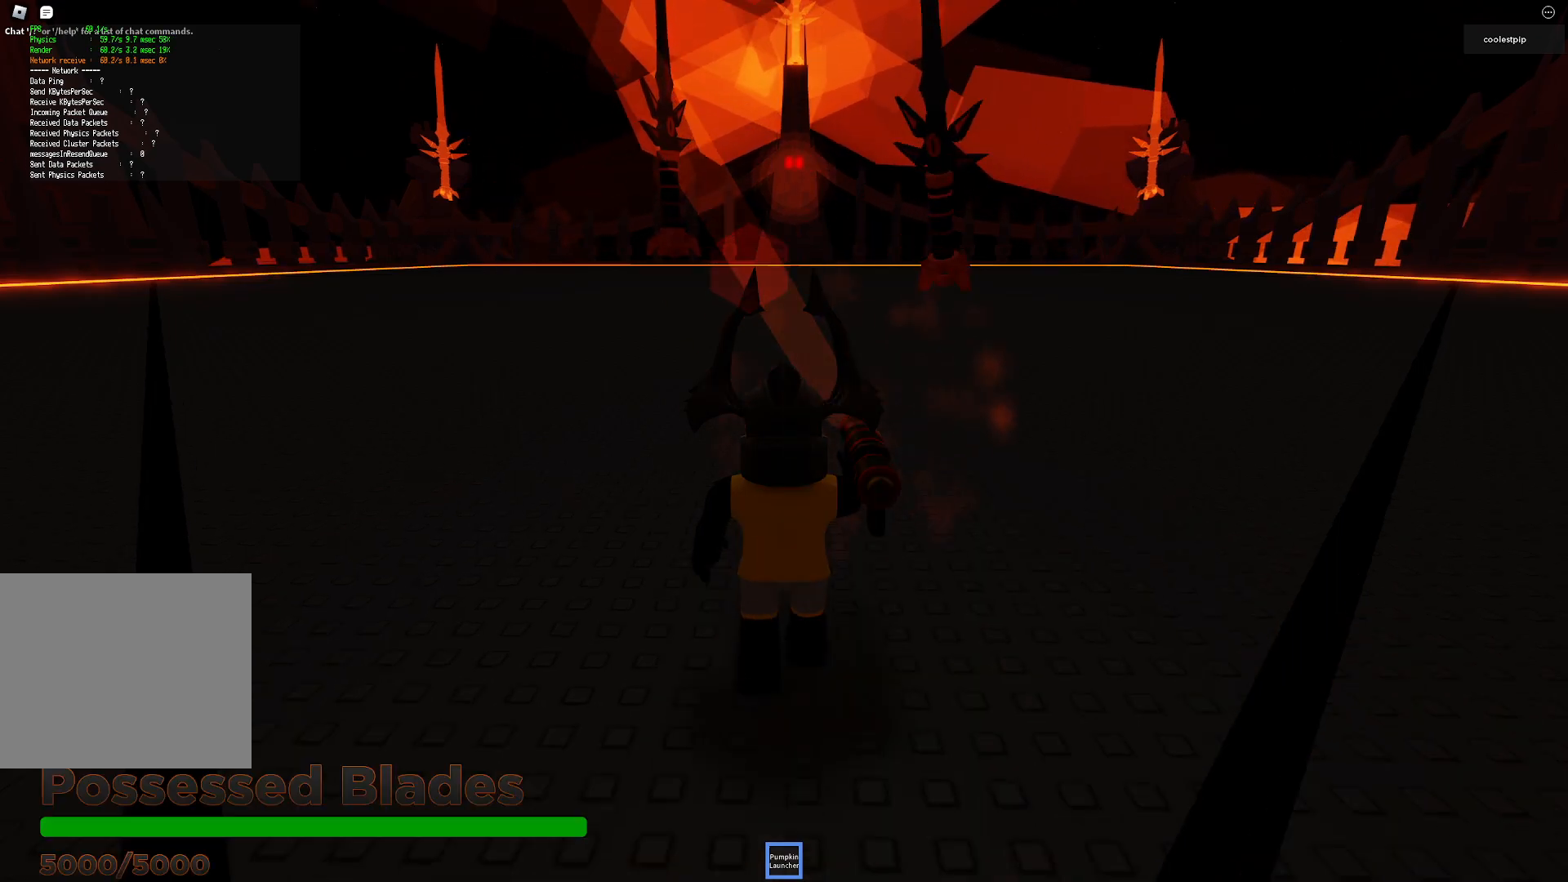
{"keys": ["a", "w"], "events": []}
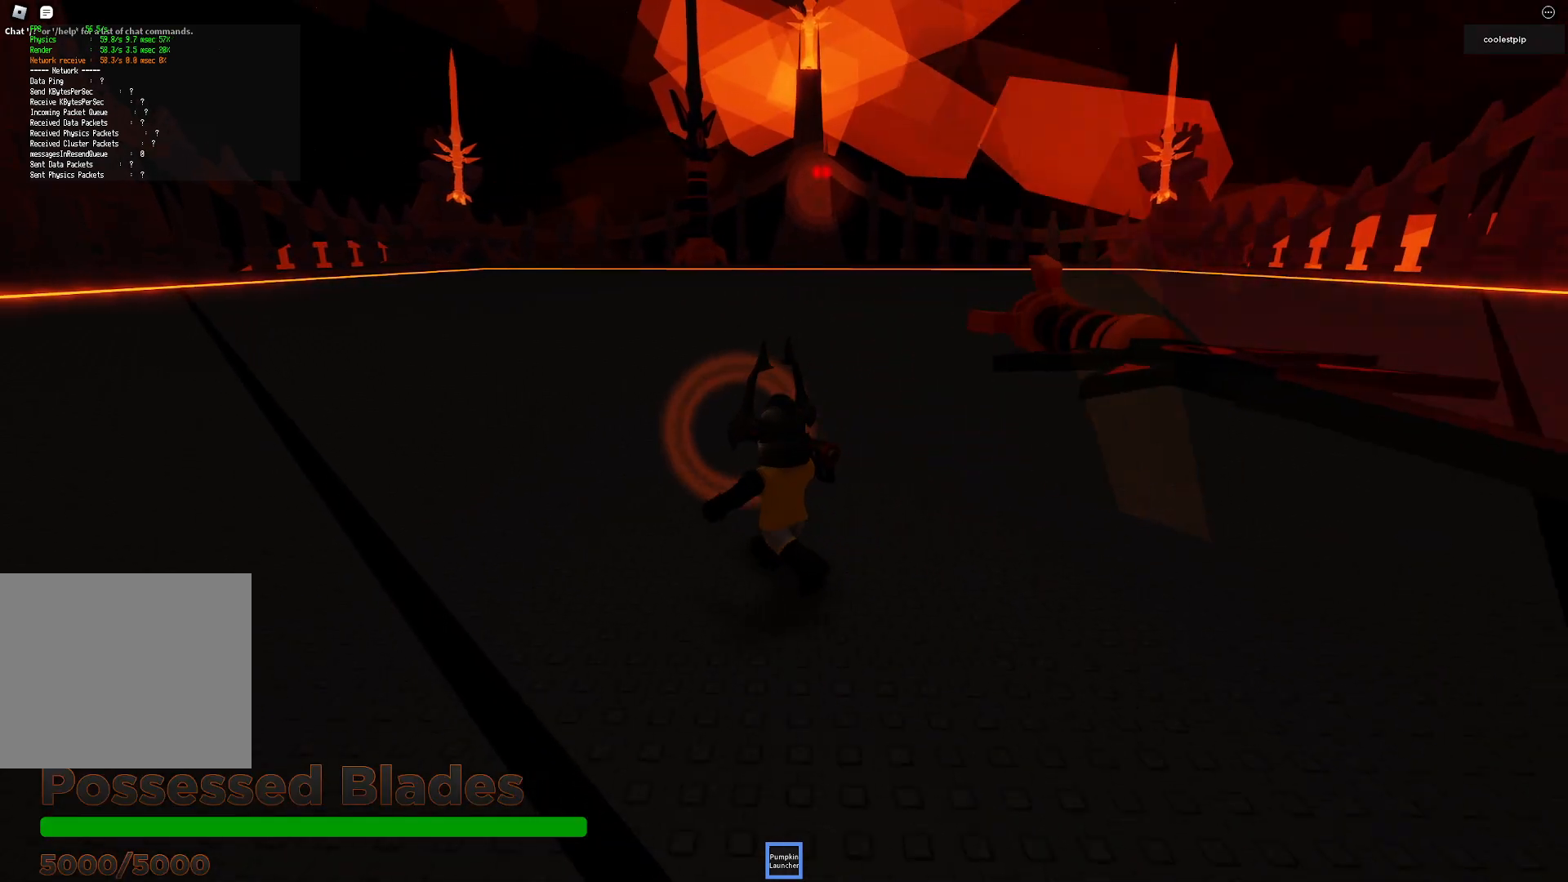
{"keys": ["w"], "events": [[433, "a", "up"]]}
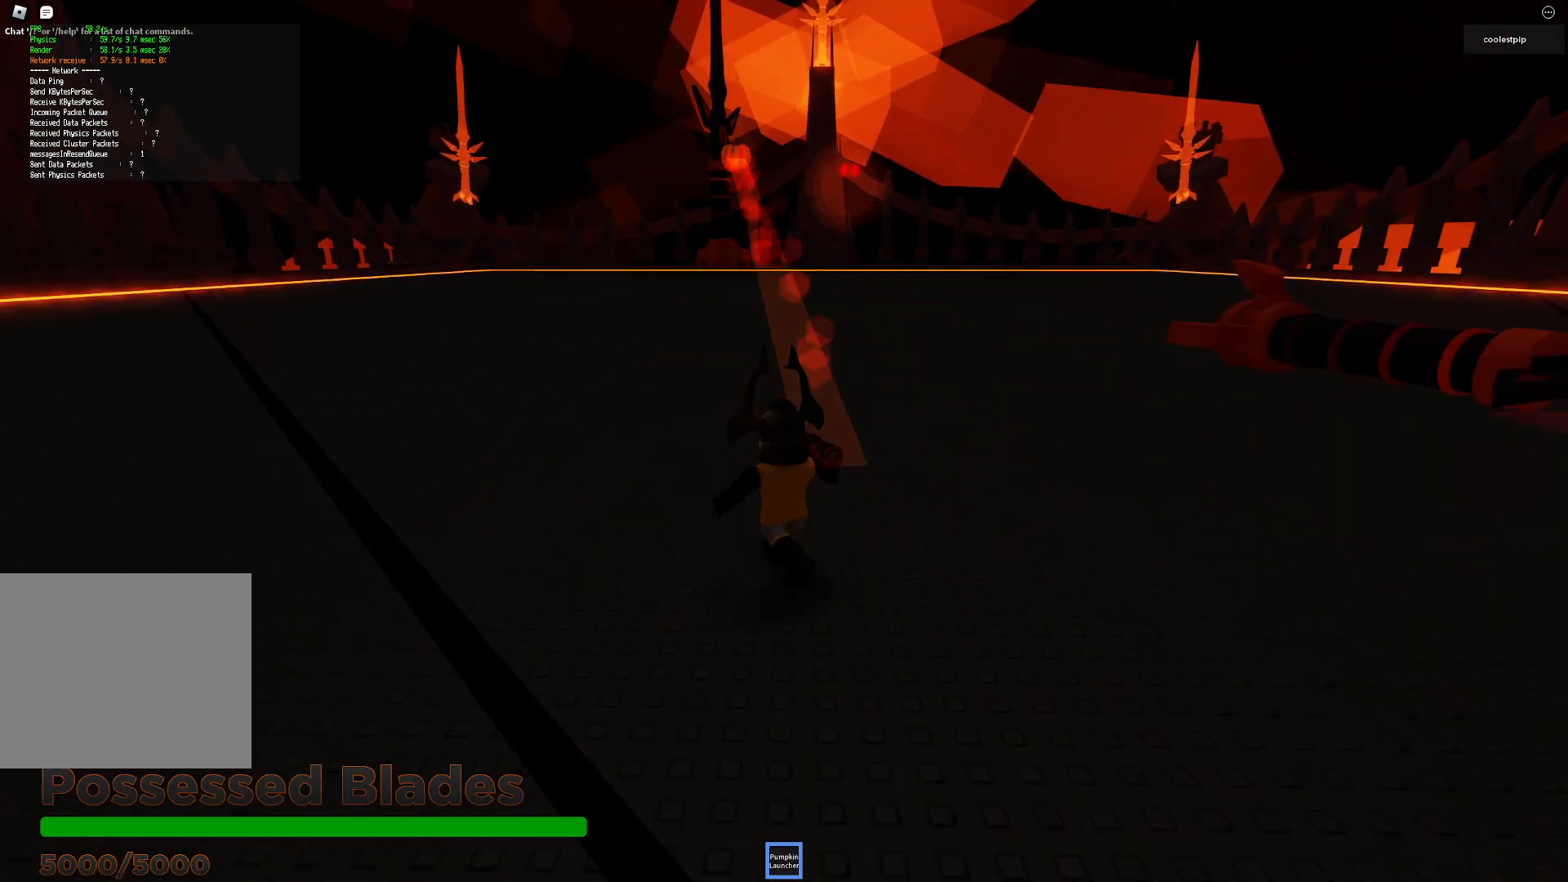
{"keys": ["space", "w"], "events": [[83, "a", "down"], [283, "a", "up"], [350, "space", "down"]]}
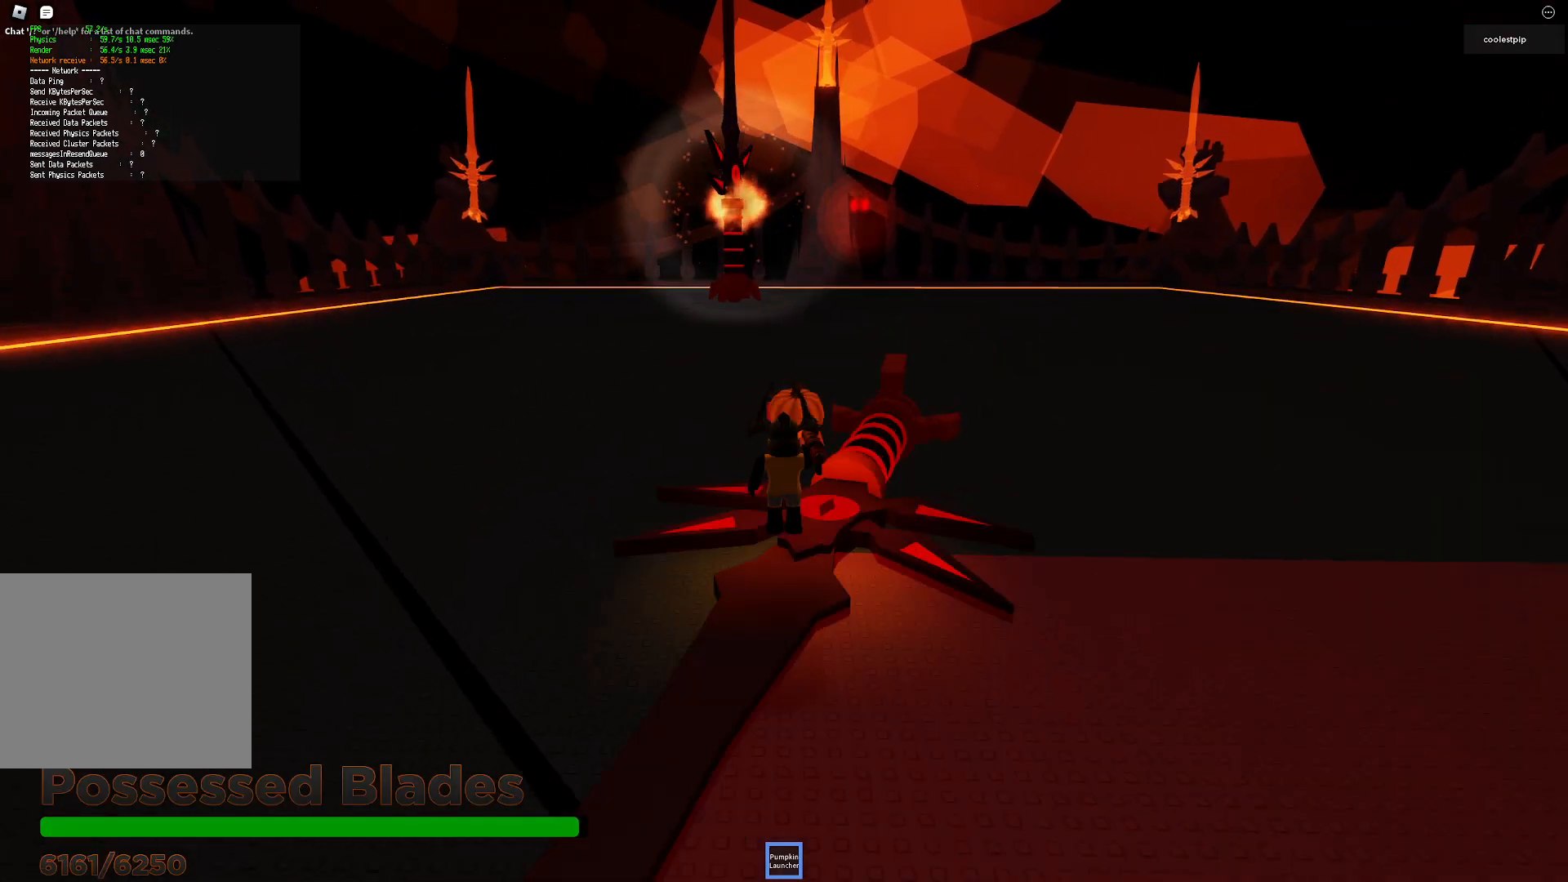
{"keys": ["w"], "events": [[200, "space", "up"]]}
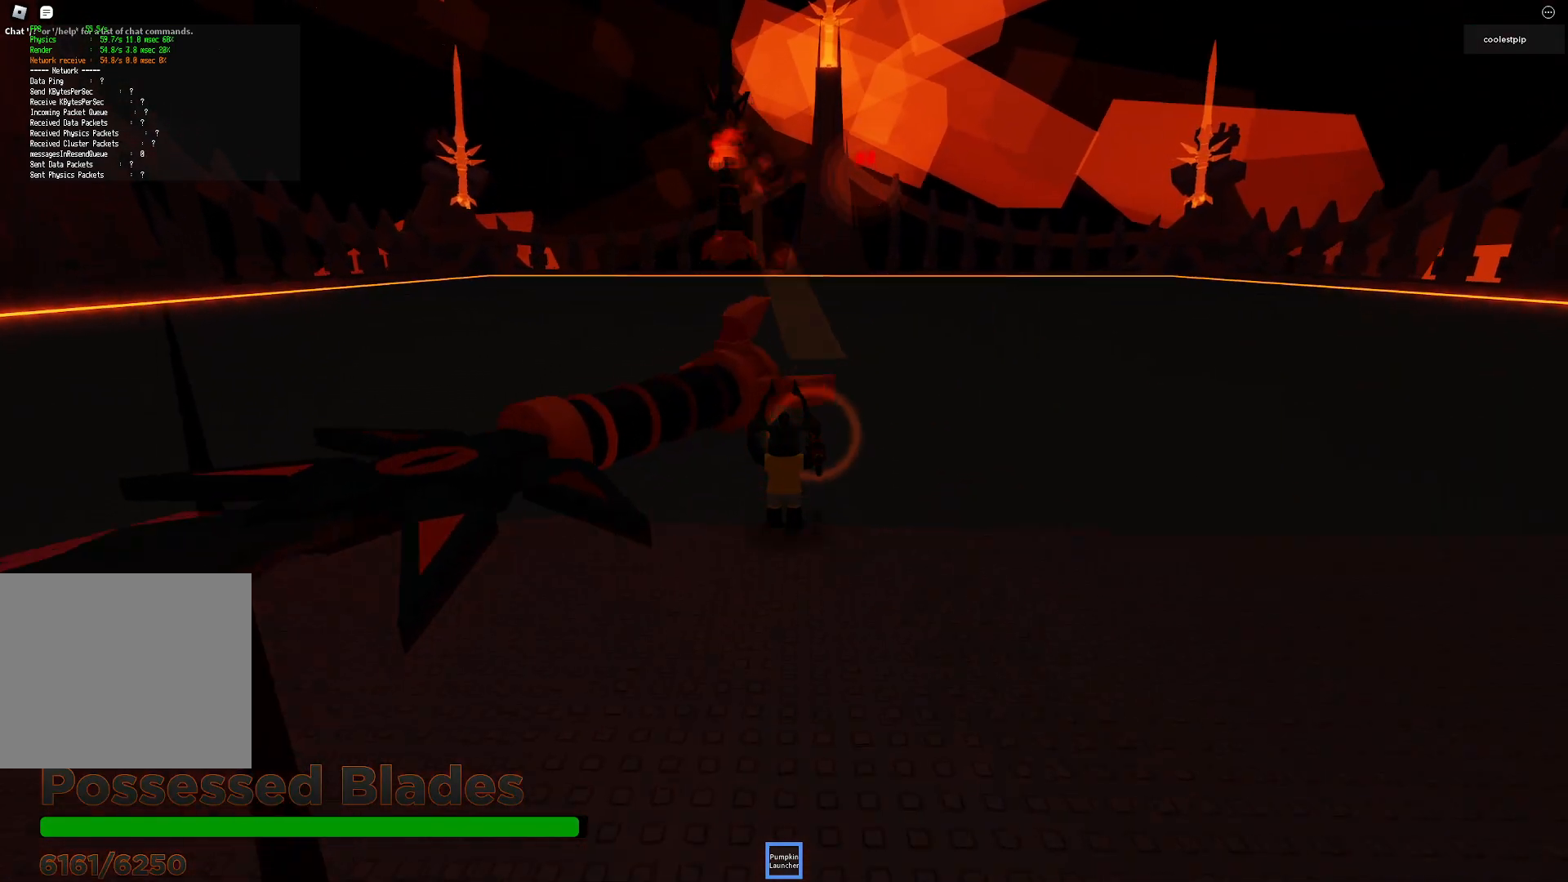
{"keys": ["space", "w"], "events": [[167, "space", "down"]]}
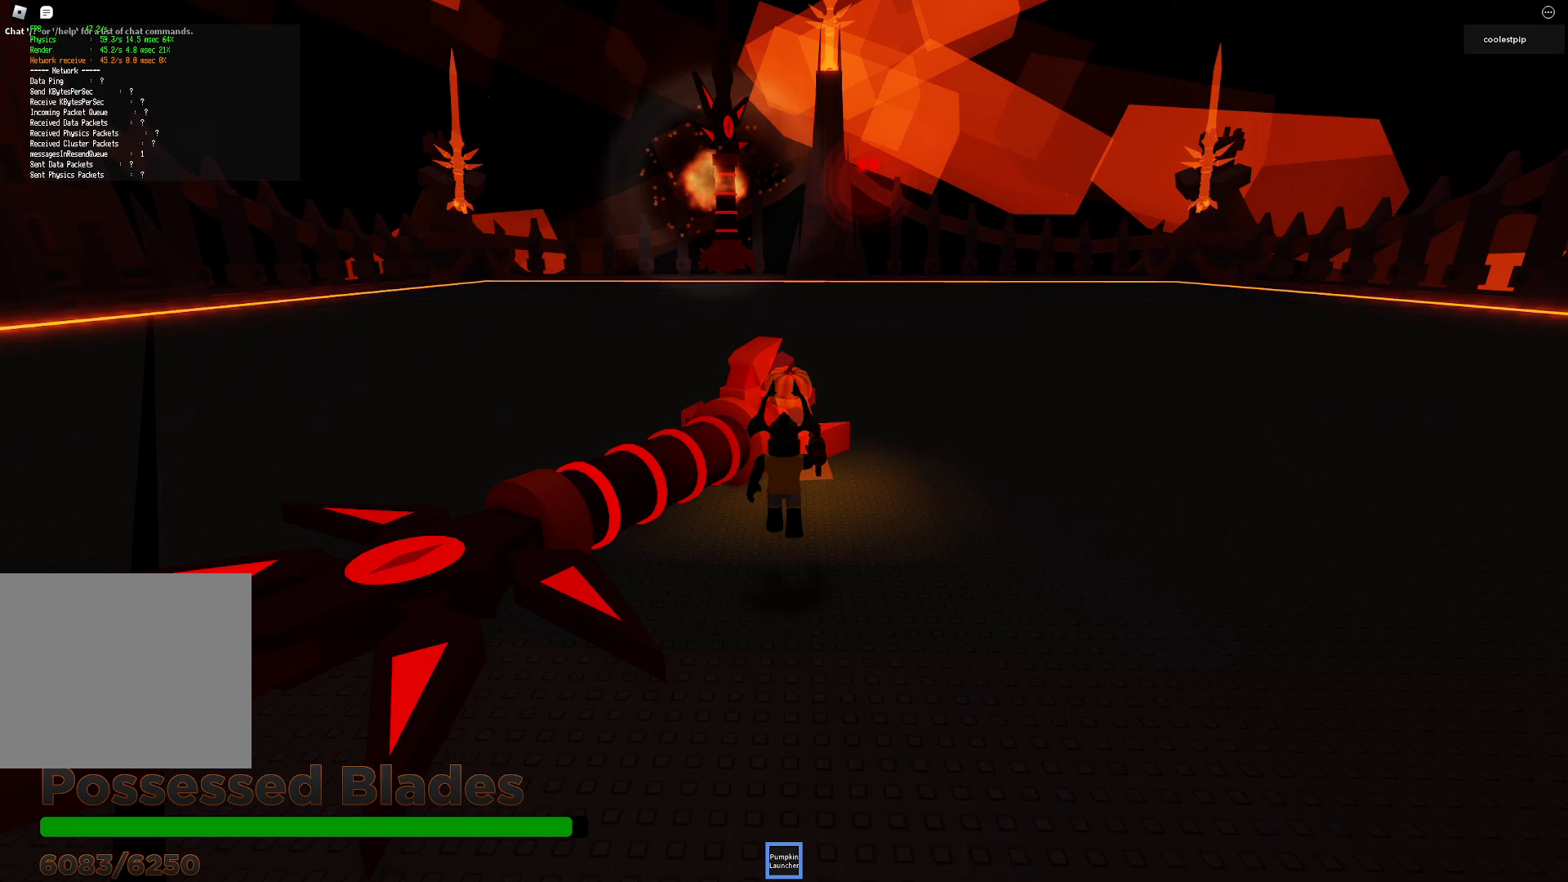
{"keys": [], "events": [[300, "space", "up"], [300, "w", "up"]]}
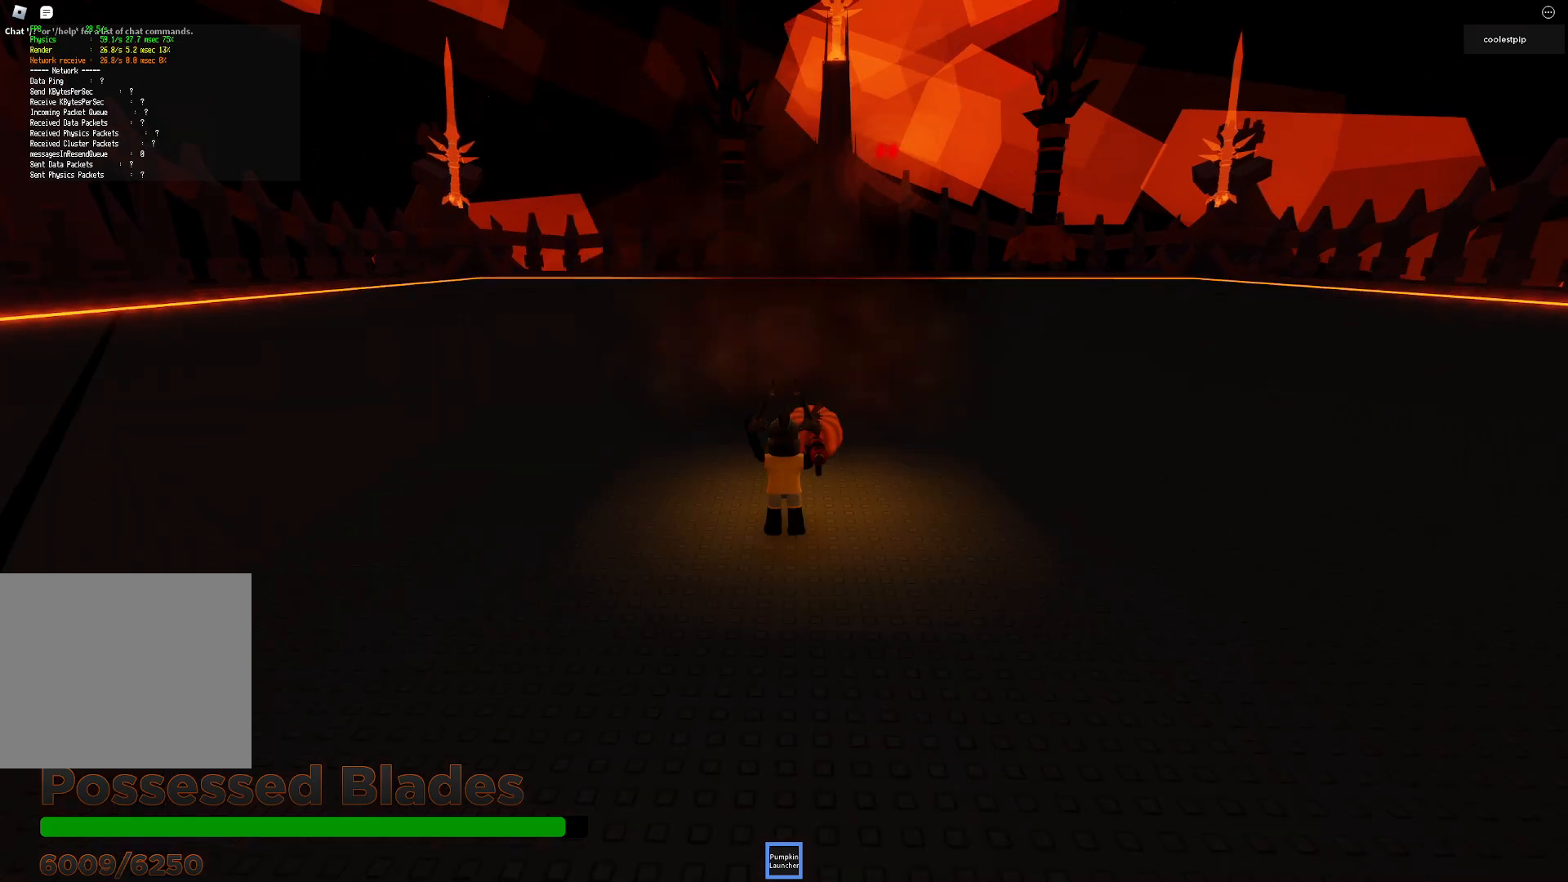
{"keys": ["a", "w"], "events": [[333, "a", "down"], [333, "w", "down"]]}
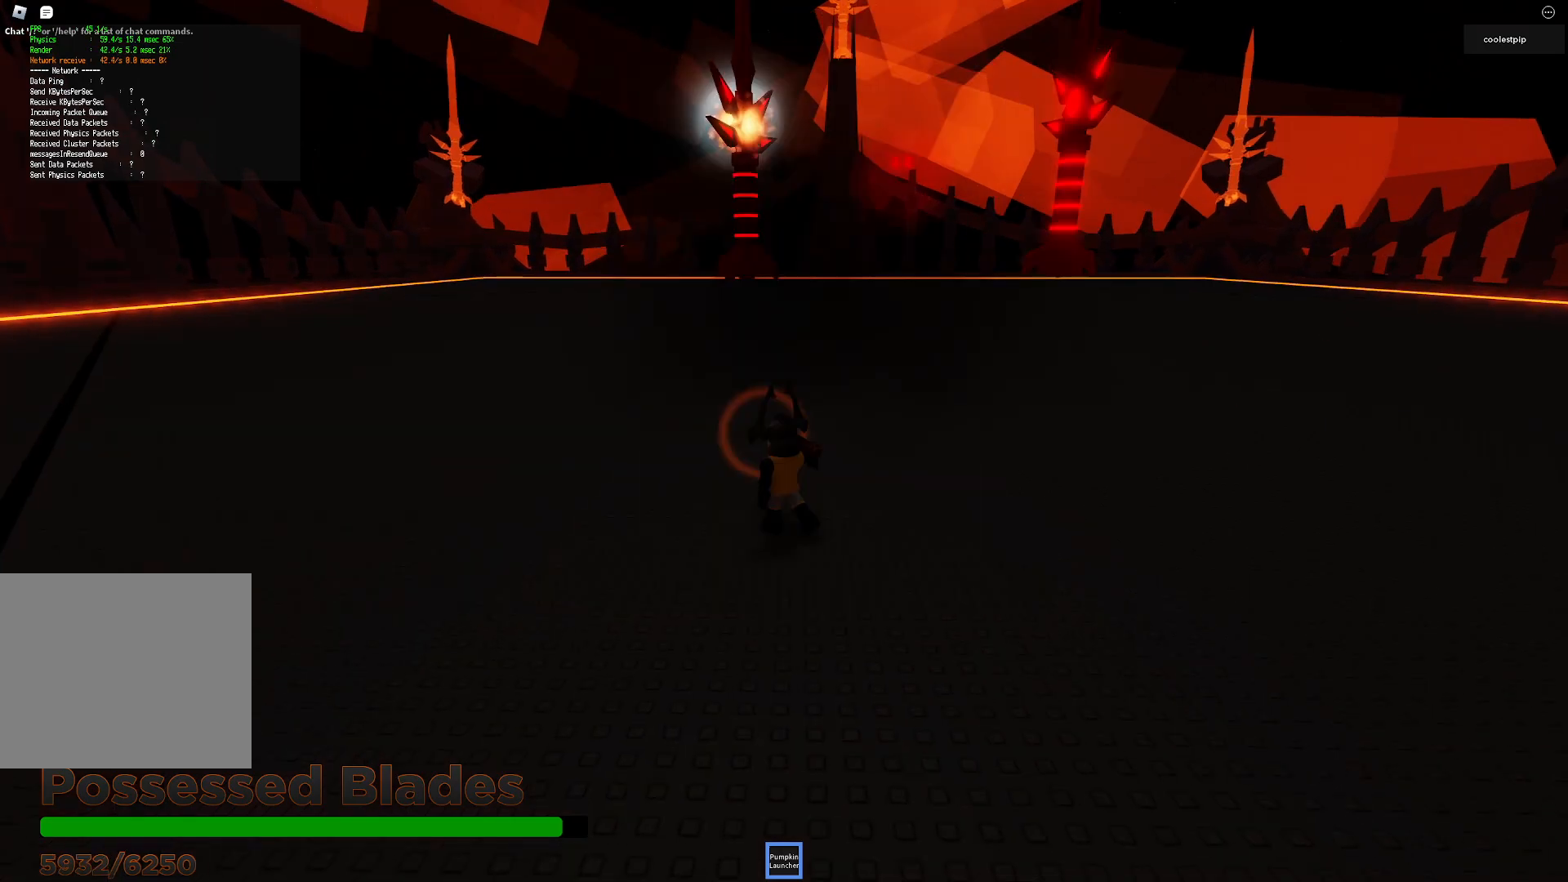
{"keys": ["w"], "events": [[100, "a", "up"]]}
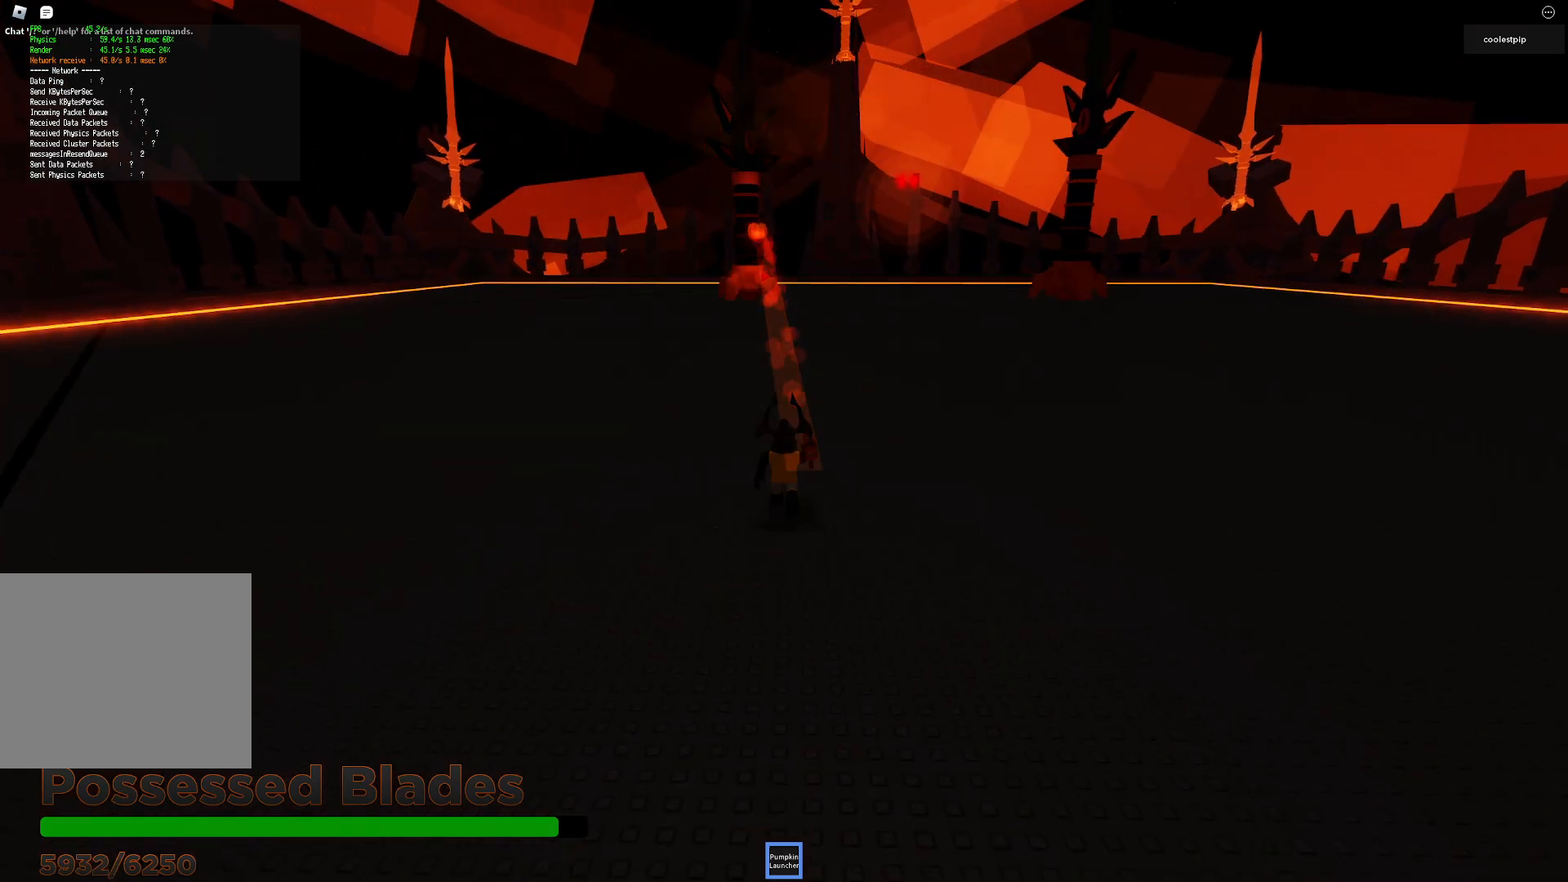
{"keys": ["s"], "events": [[183, "w", "up"], [400, "s", "down"]]}
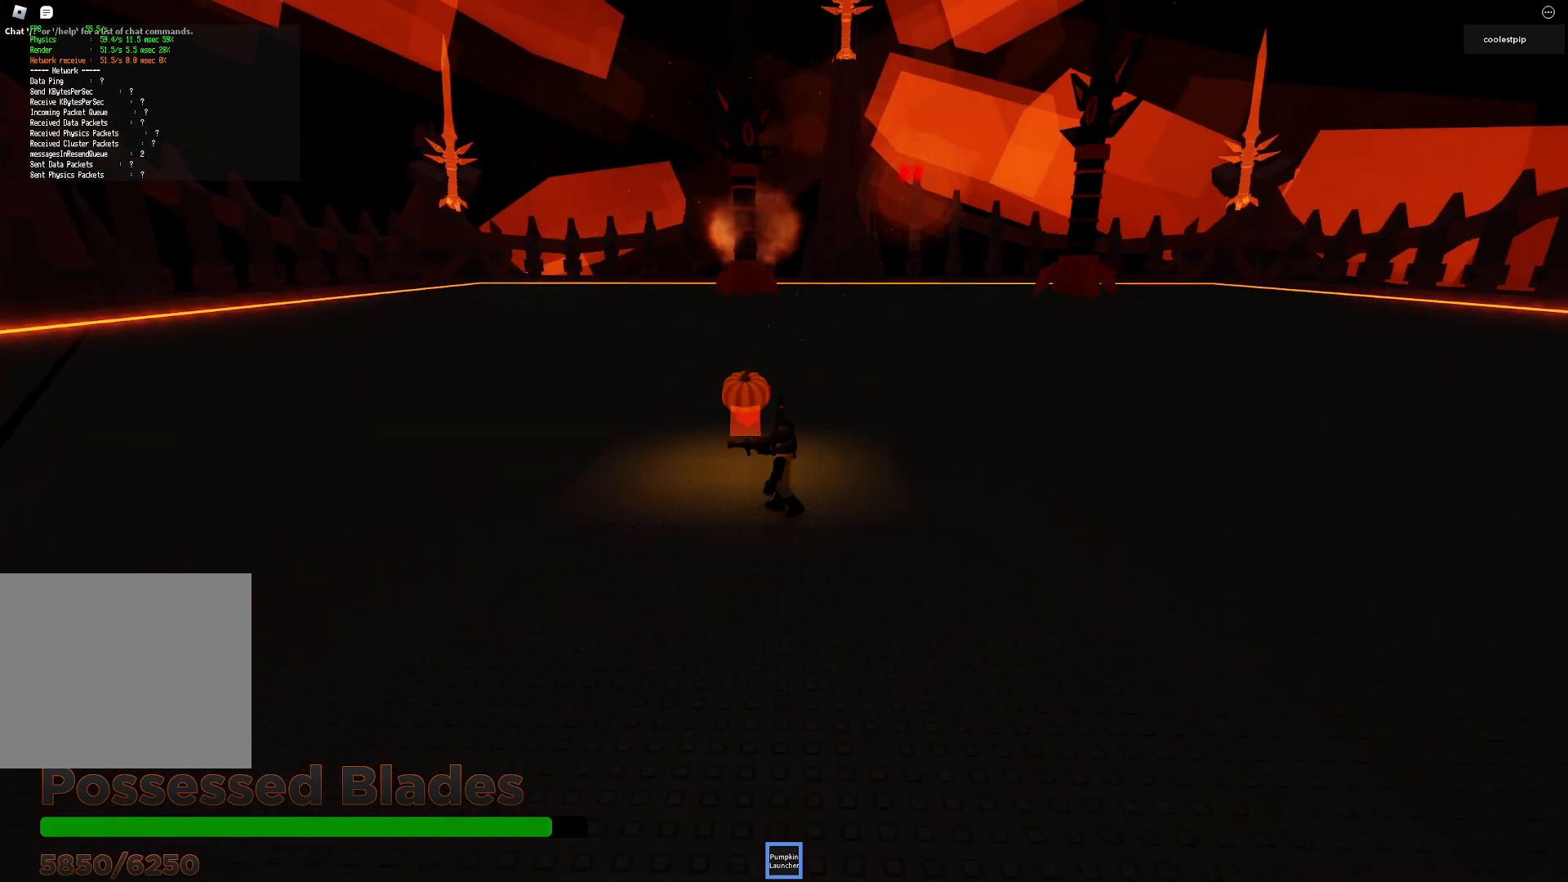
{"keys": ["s"], "events": []}
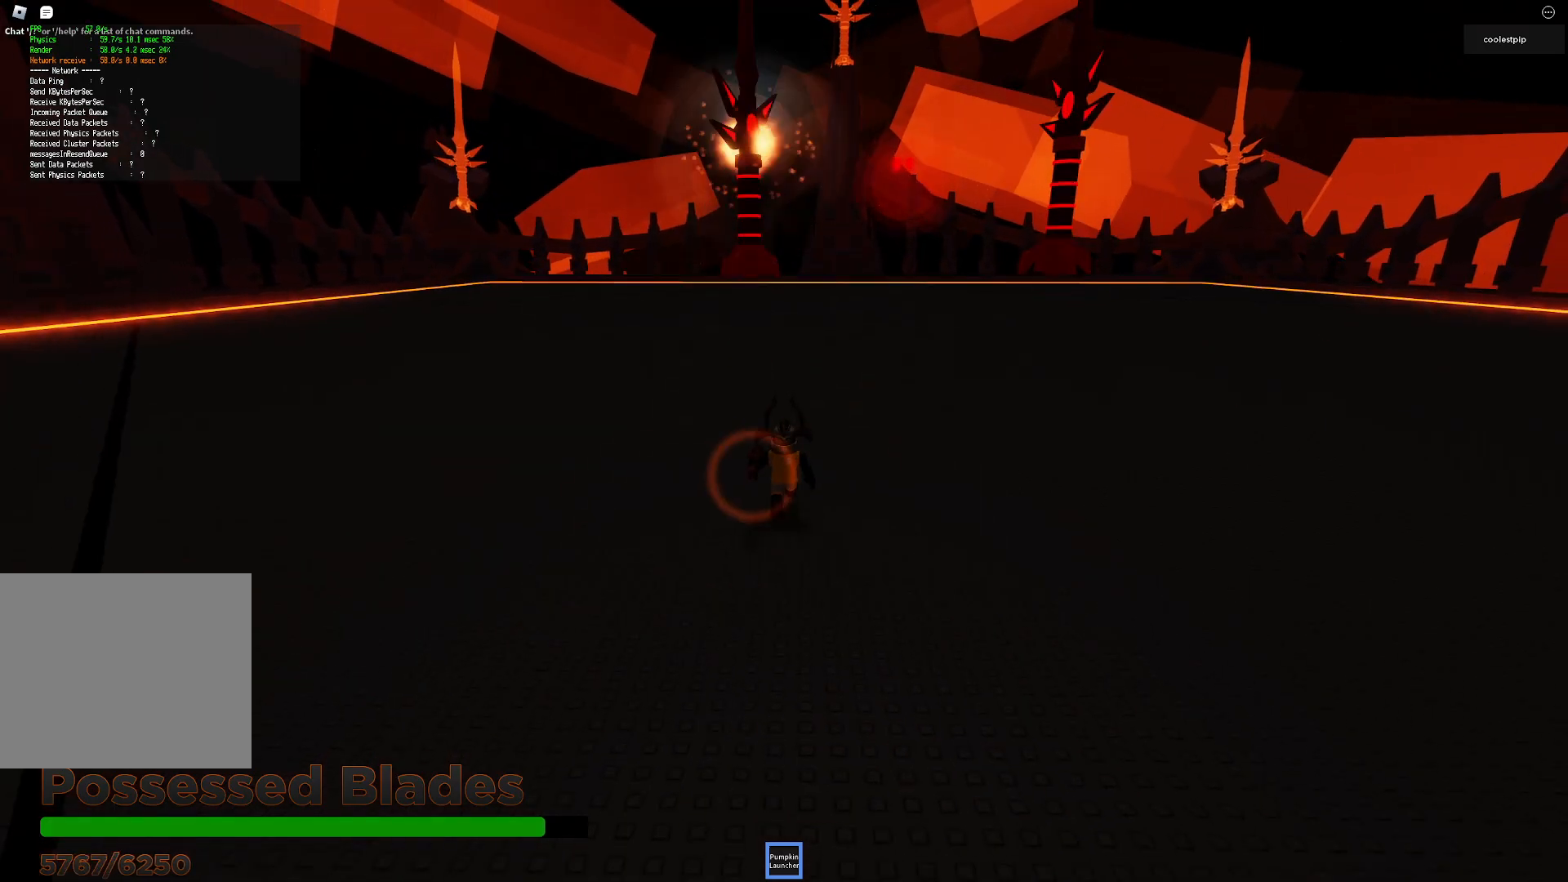
{"keys": ["w"], "events": [[133, "s", "up"], [233, "w", "down"]]}
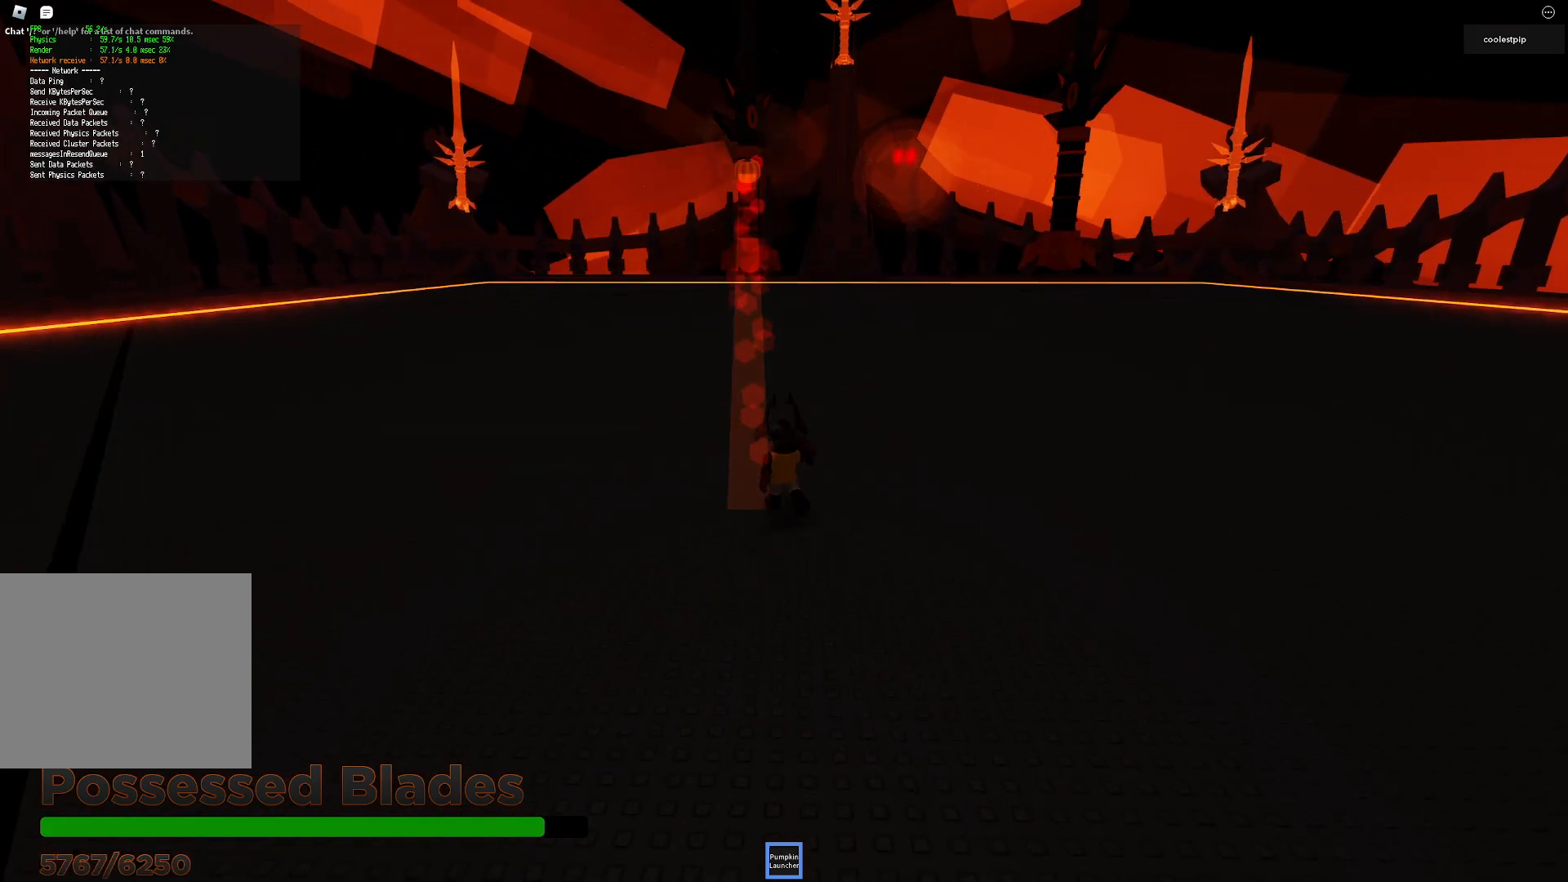
{"keys": ["w"], "events": []}
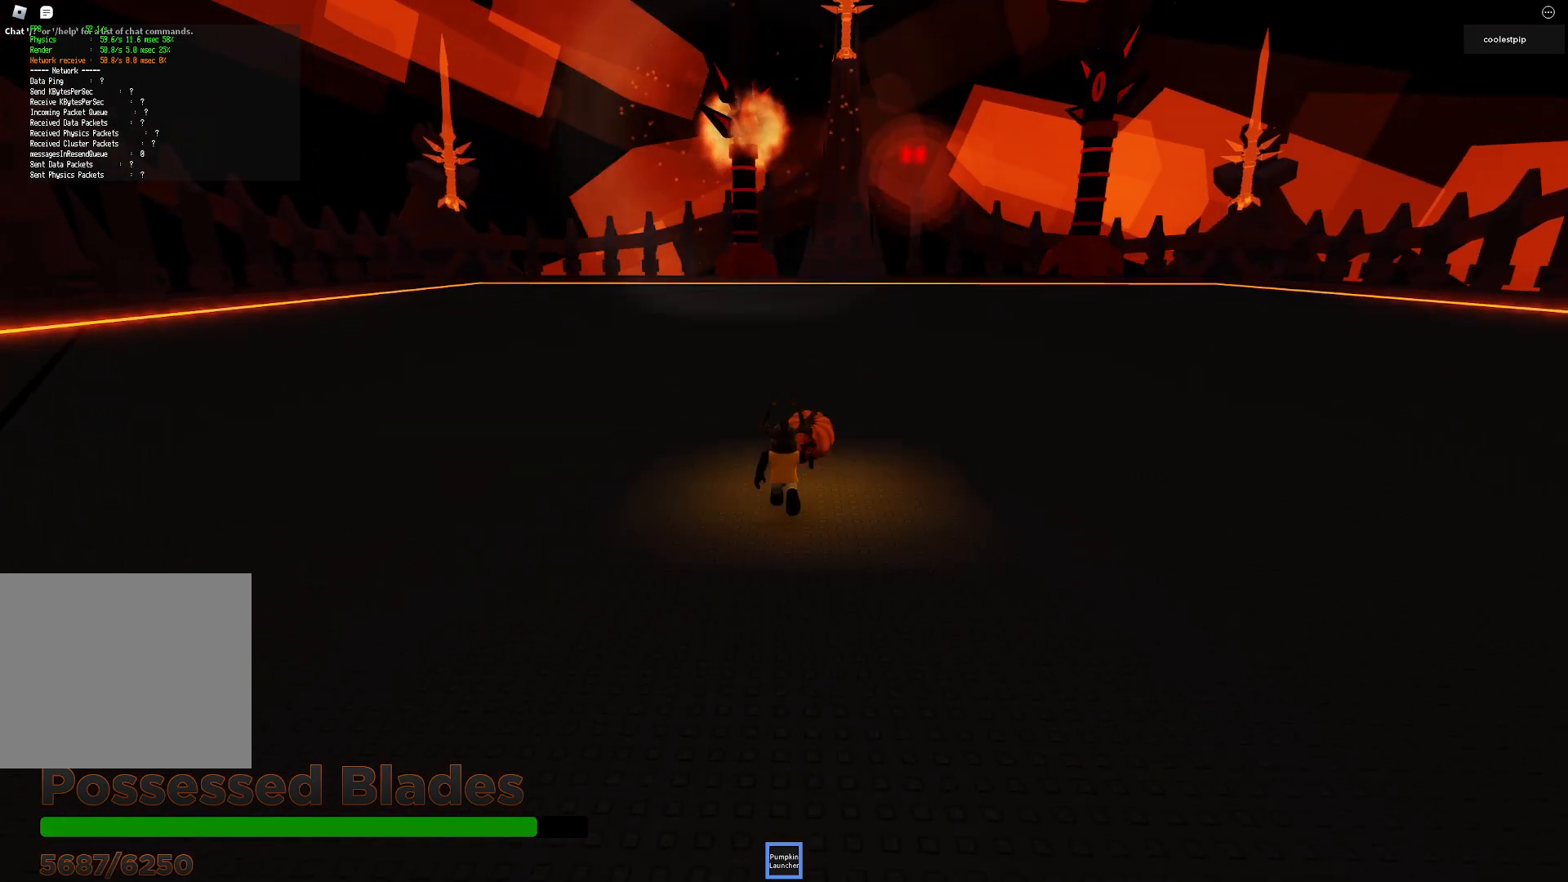
{"keys": ["s"], "events": [[150, "w", "up"], [300, "s", "down"]]}
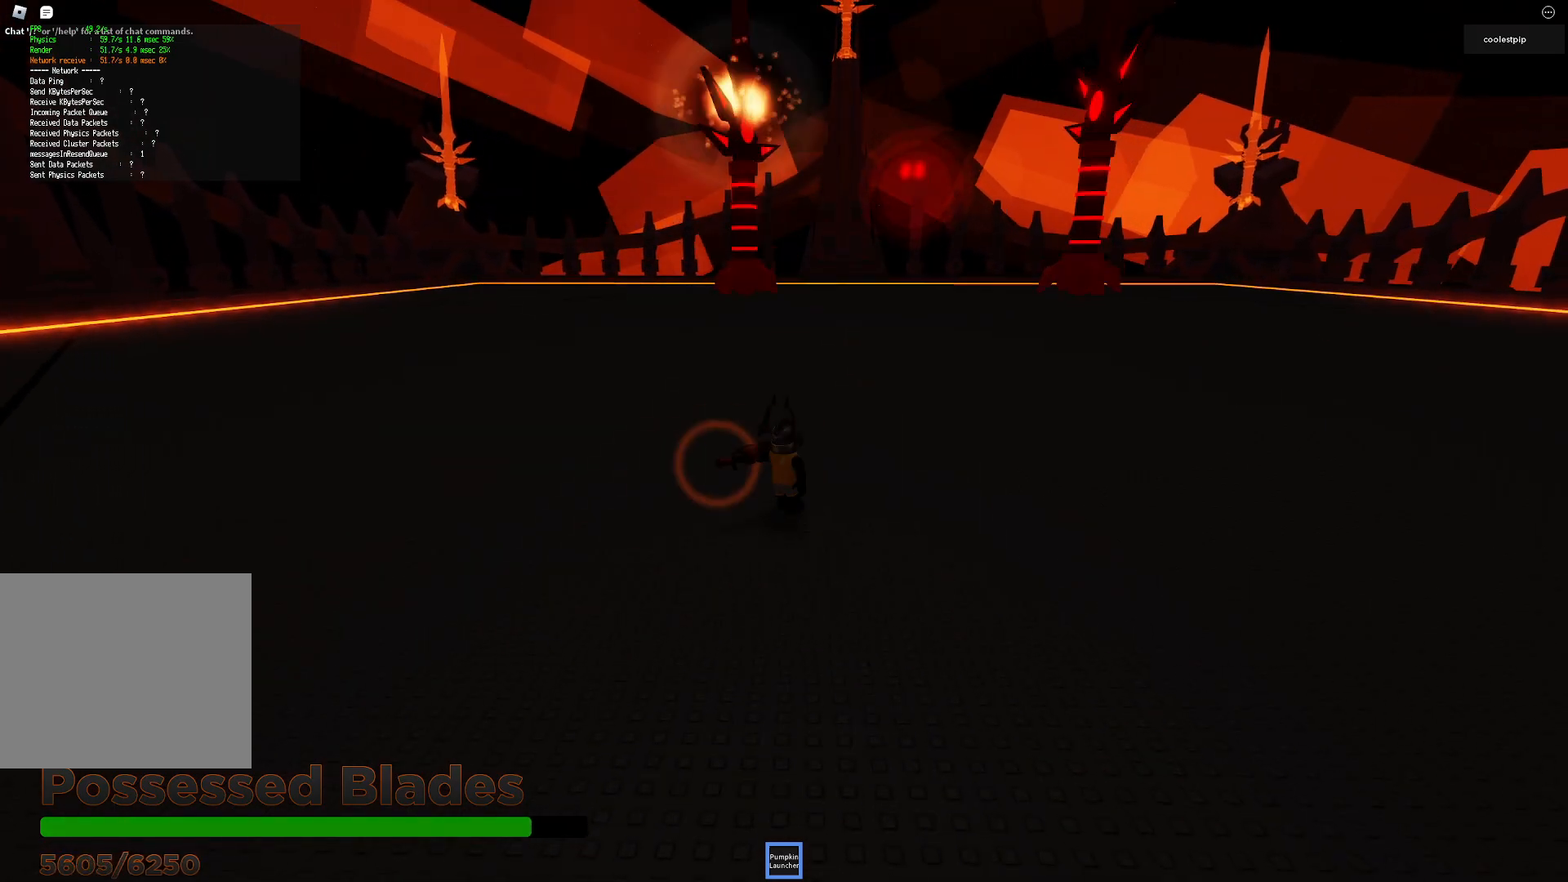
{"keys": ["w"], "events": [[250, "s", "up"], [367, "w", "down"]]}
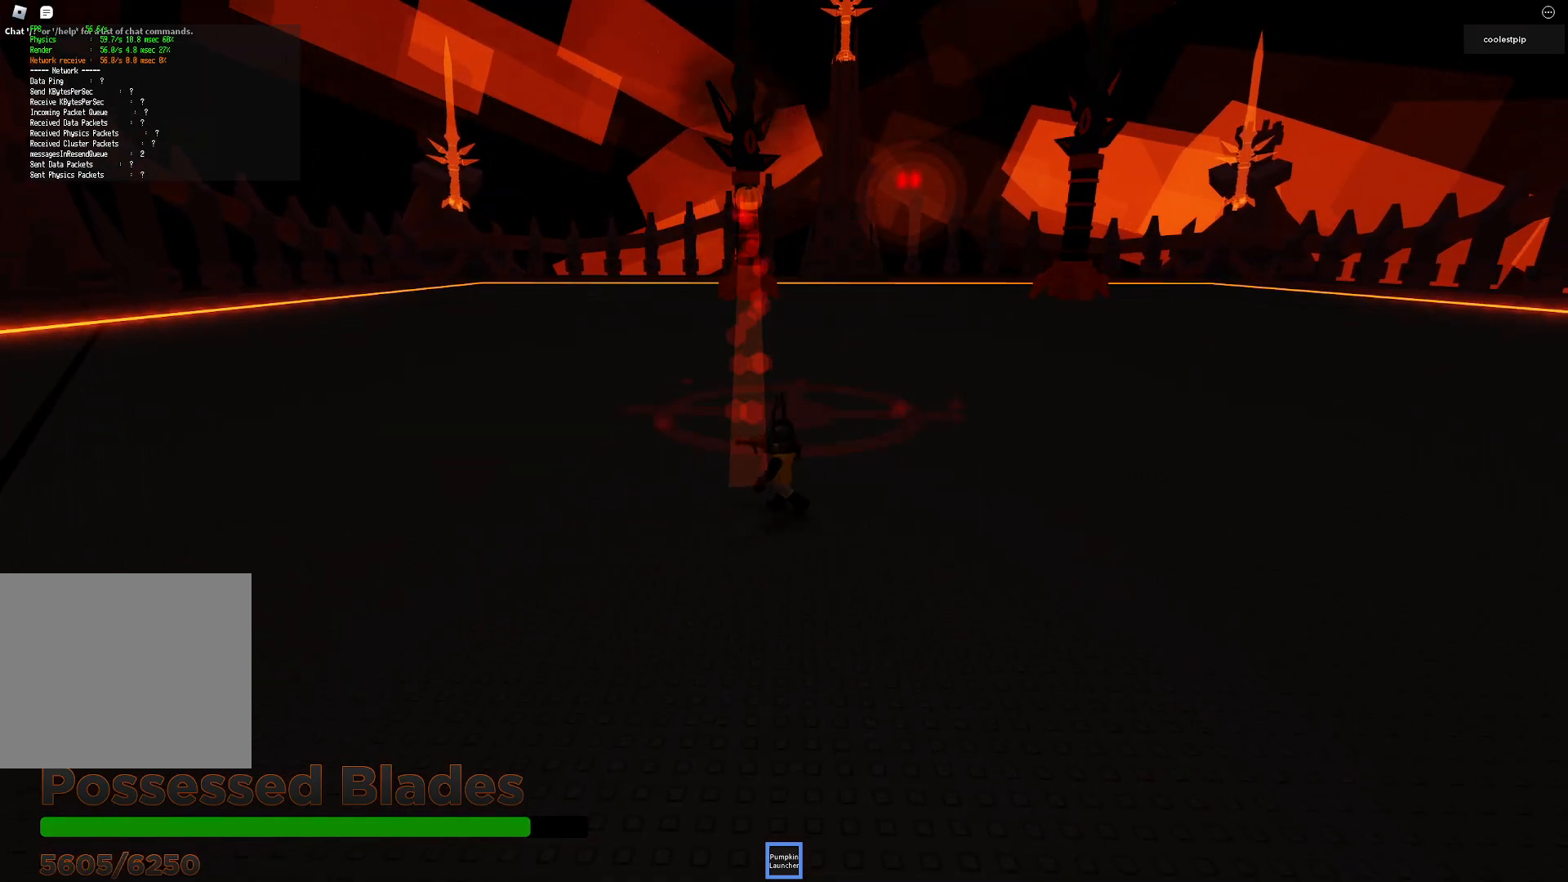
{"keys": ["s"], "events": [[367, "w", "up"], [467, "s", "down"]]}
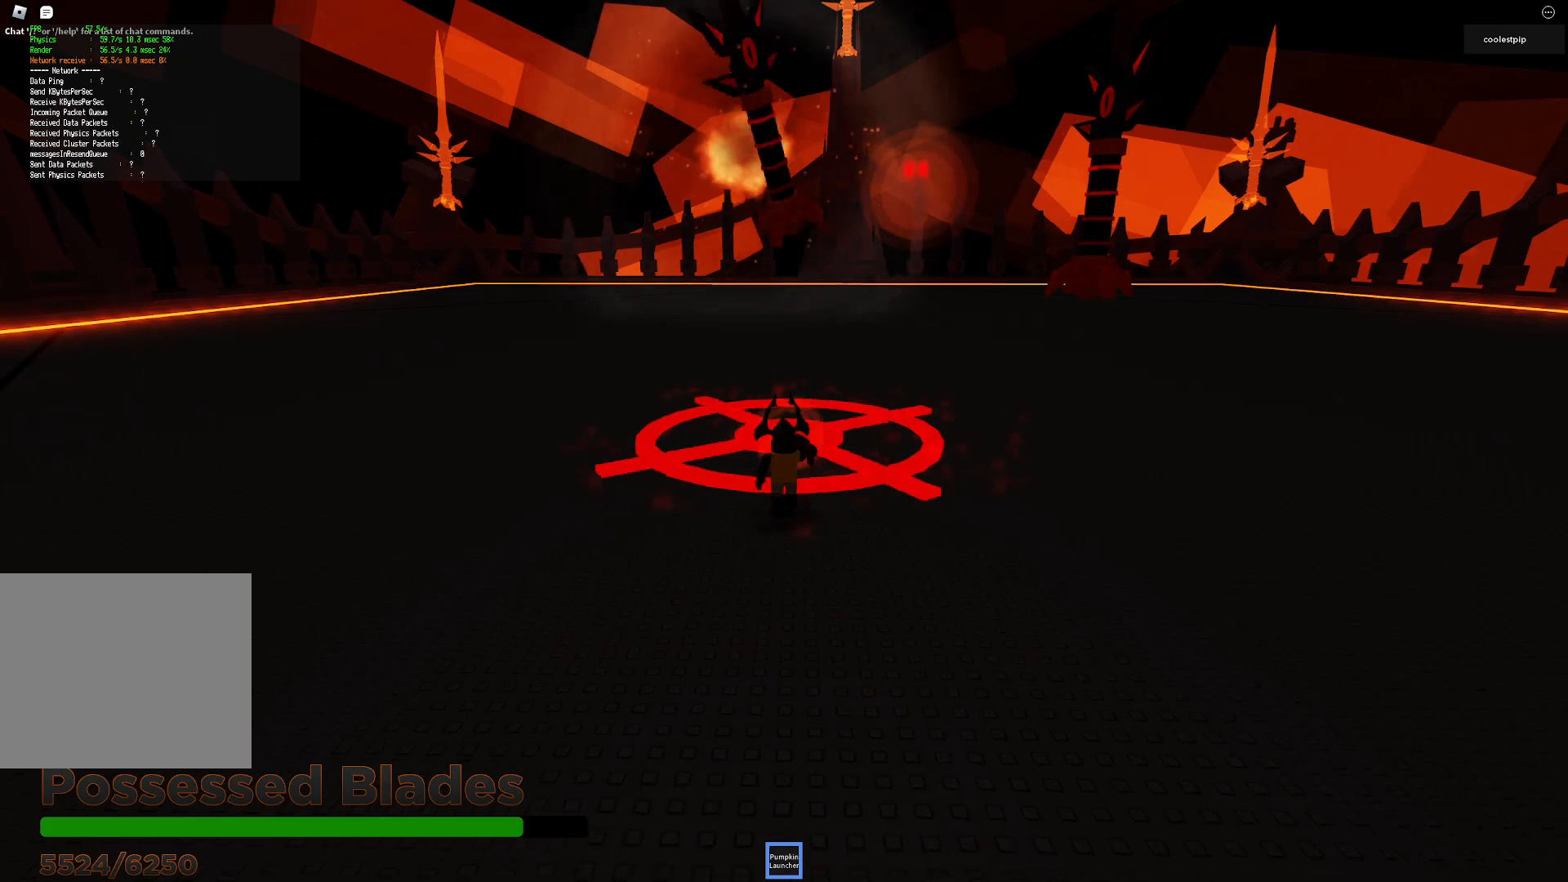
{"keys": ["s"], "events": []}
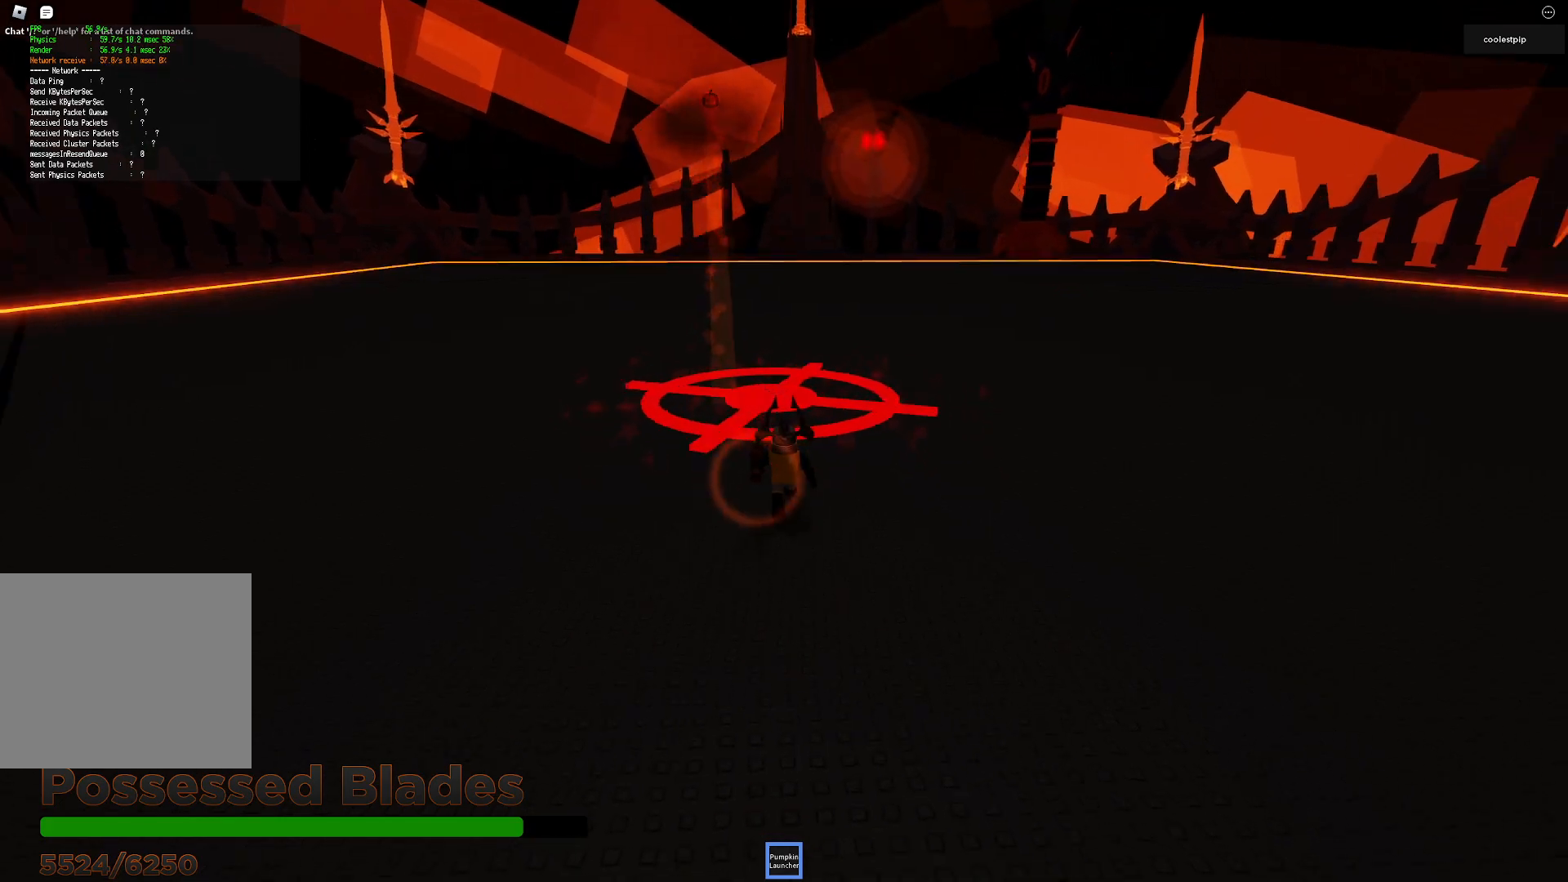
{"keys": ["s"], "events": [[50, "a", "down"], [433, "a", "up"]]}
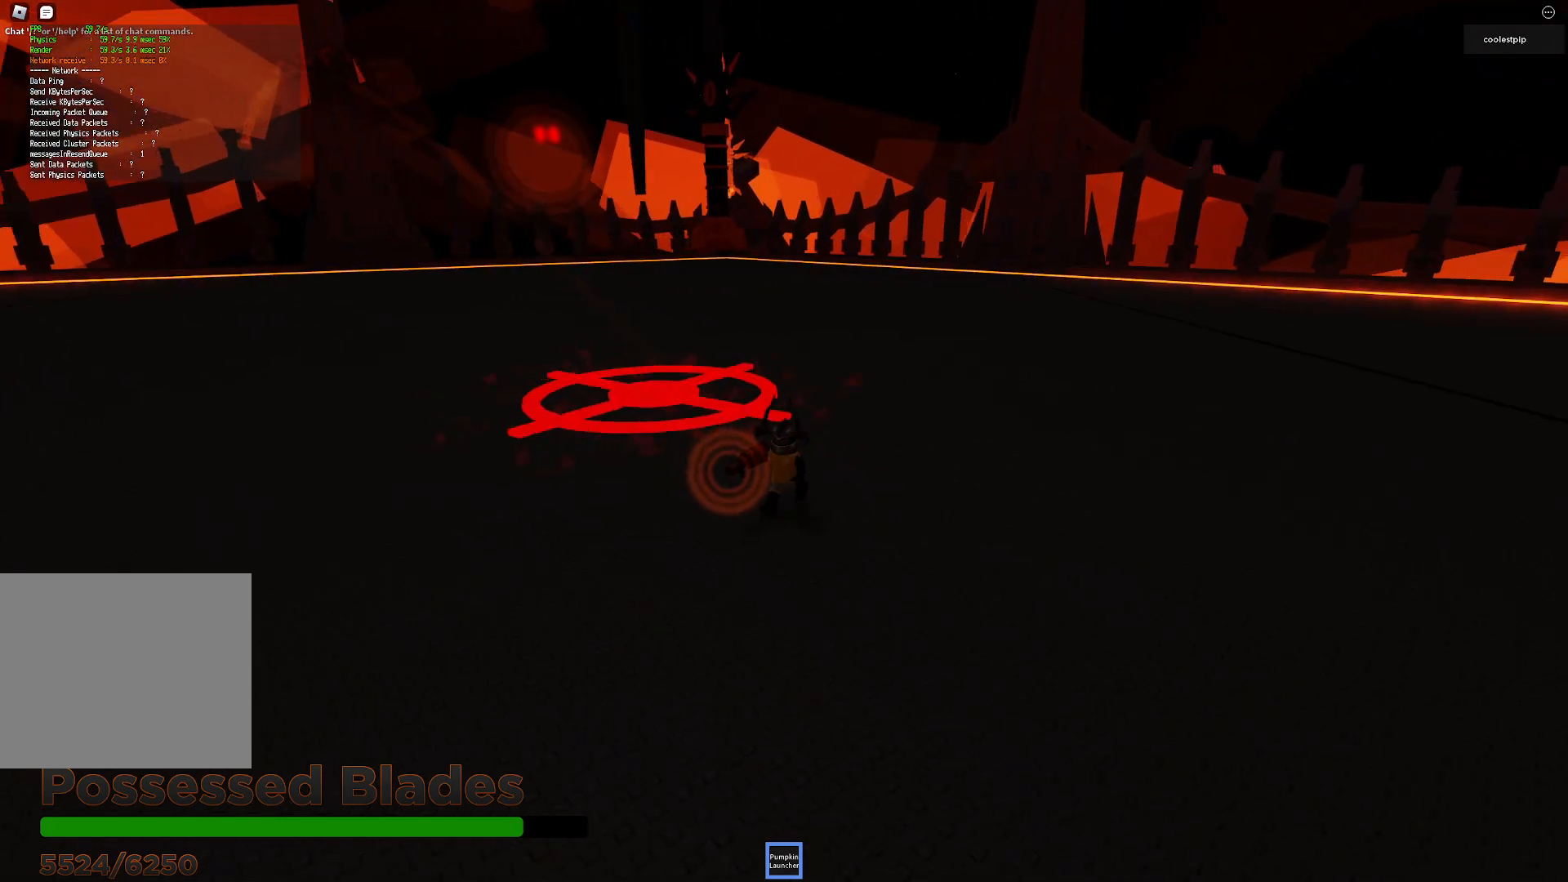
{"keys": ["a"], "events": [[383, "a", "down"], [500, "s", "up"]]}
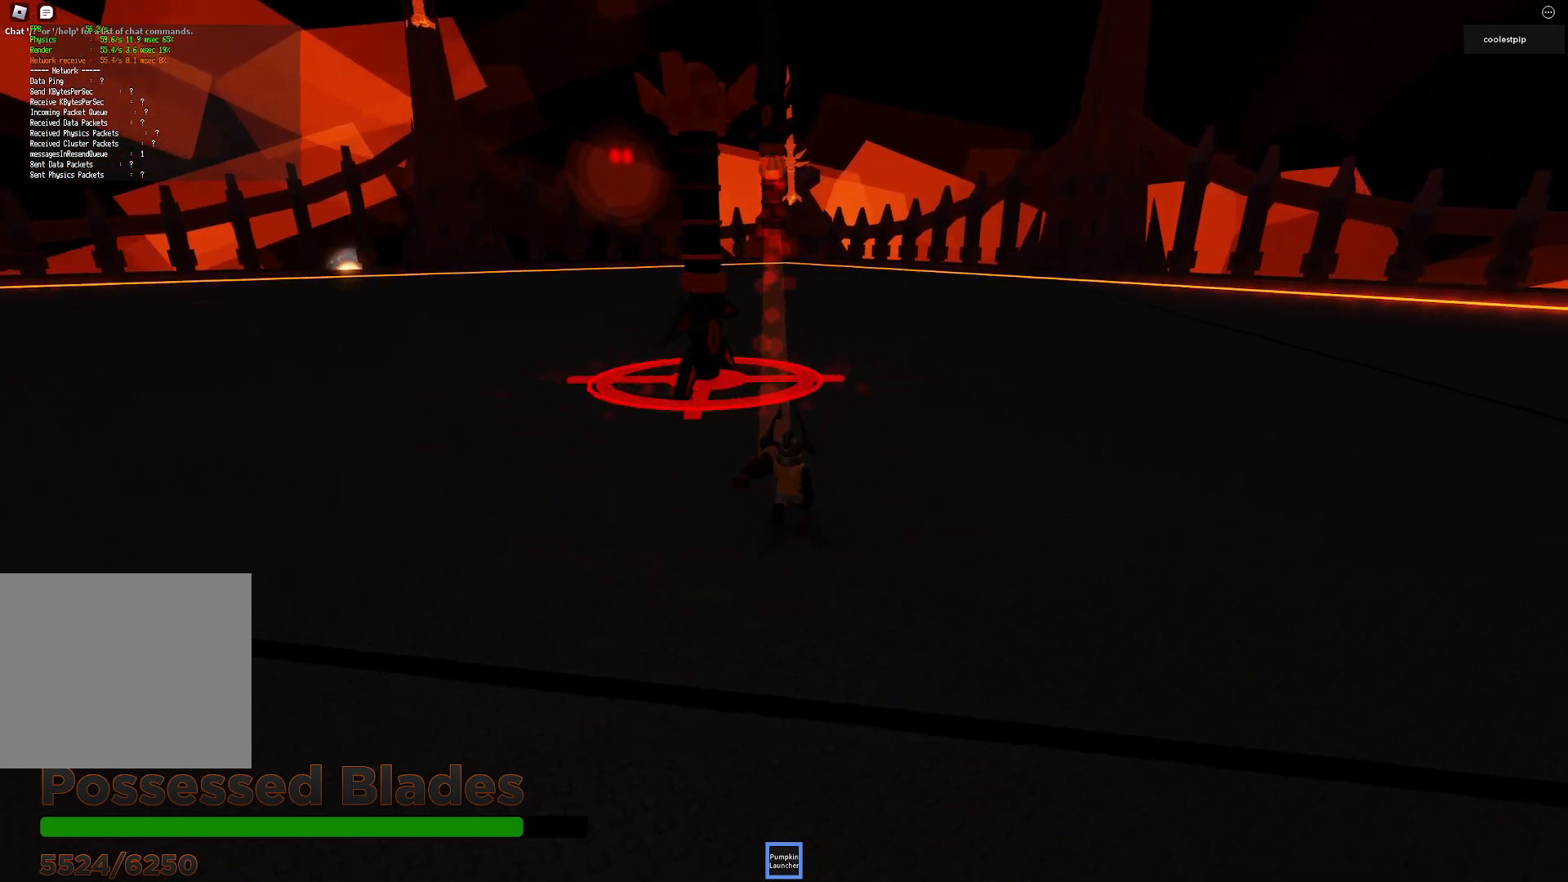
{"keys": ["w"], "events": [[117, "w", "down"], [217, "space", "down"], [467, "a", "up"], [467, "space", "up"]]}
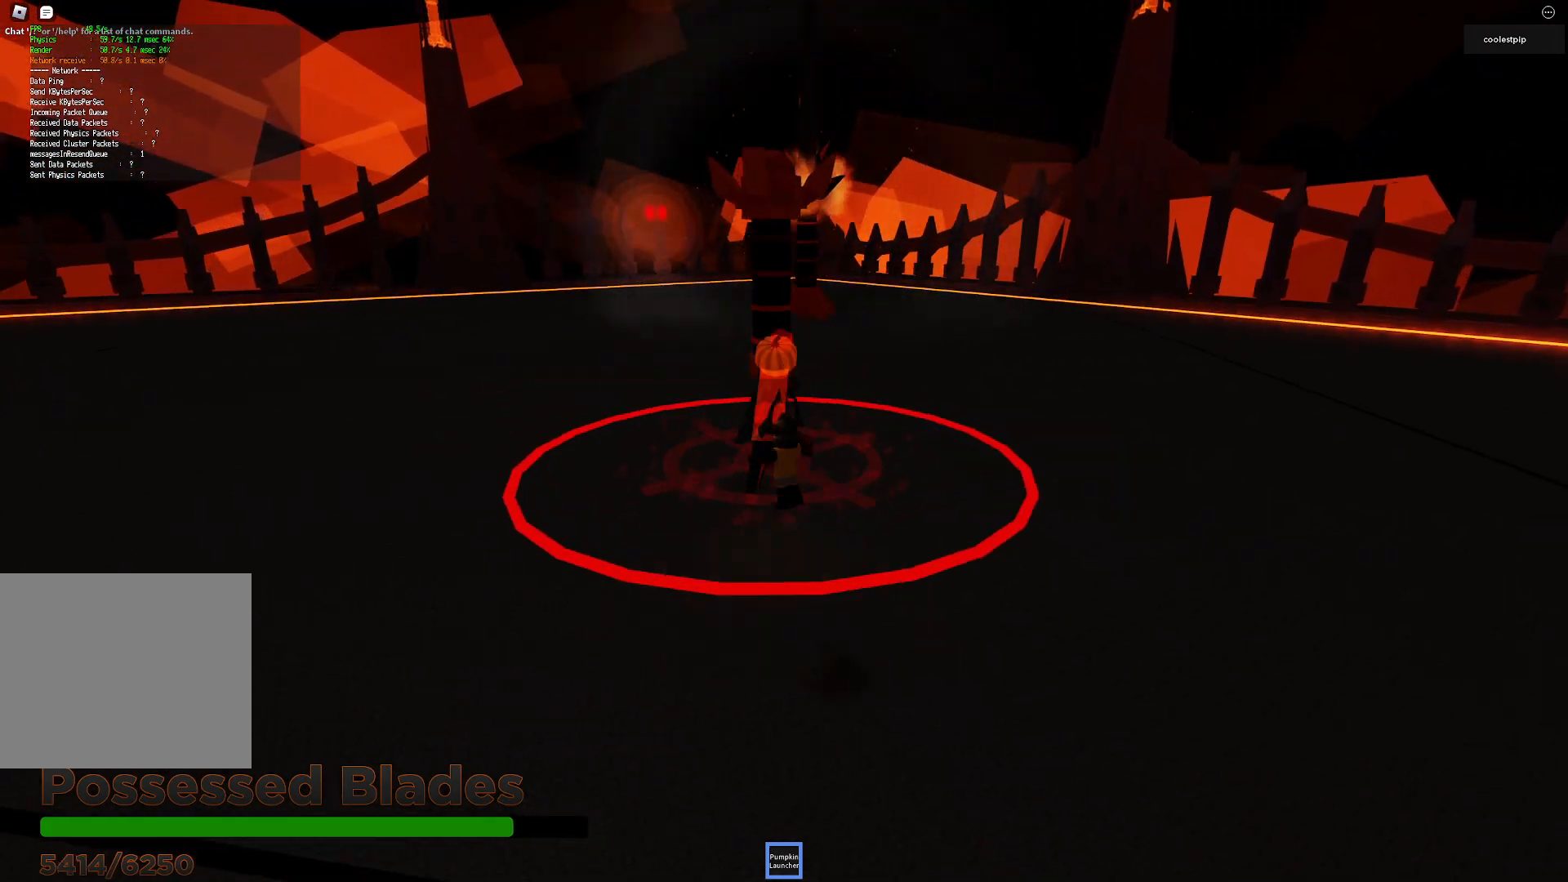
{"keys": ["s"], "events": [[300, "w", "up"], [433, "s", "down"]]}
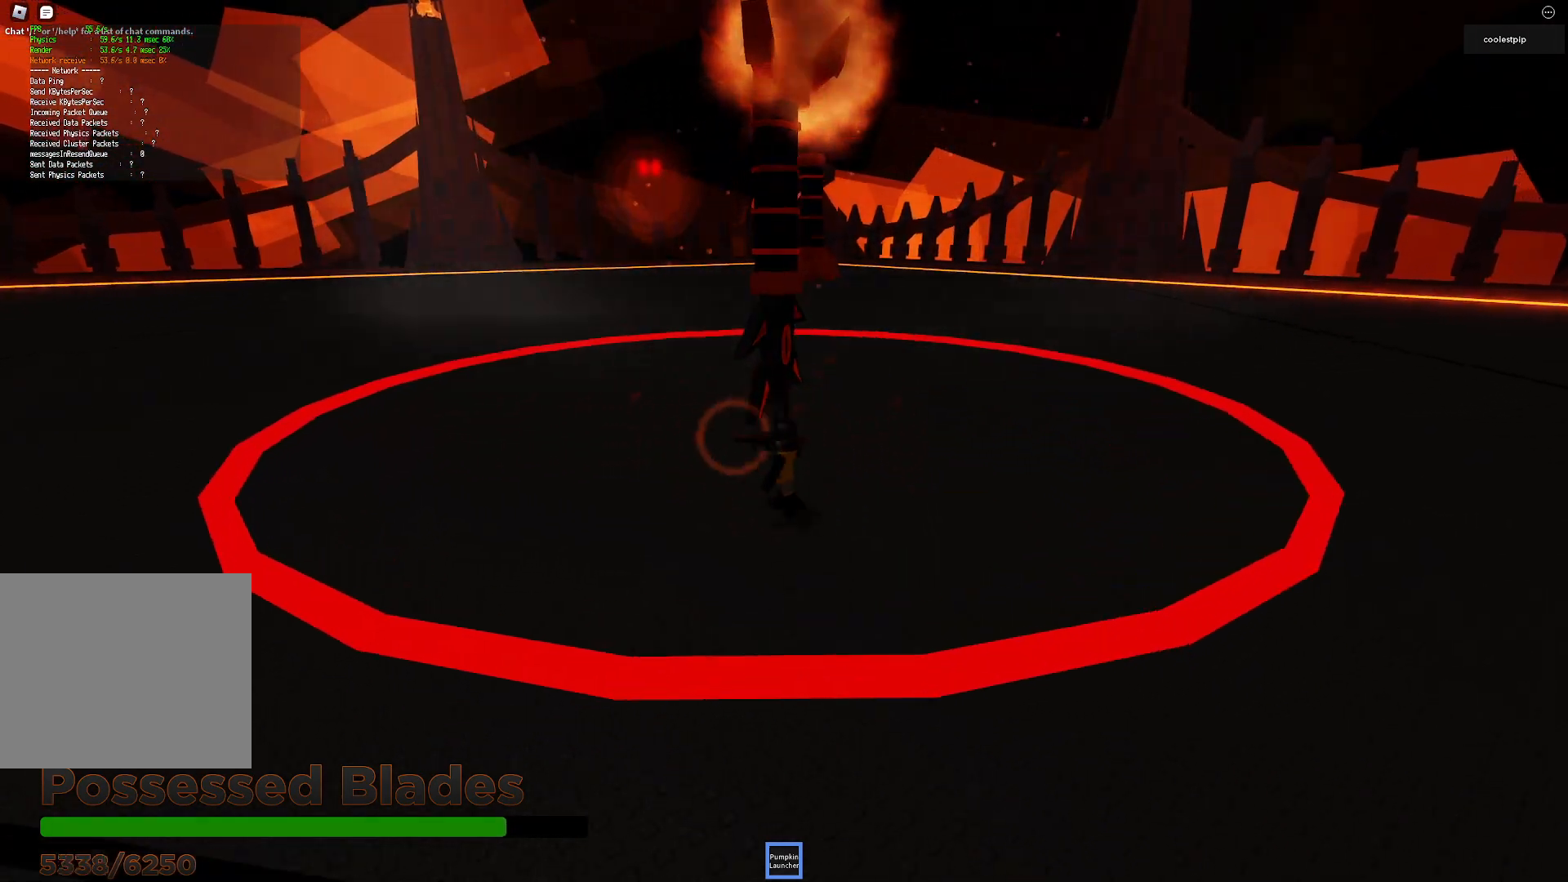
{"keys": [], "events": [[217, "s", "up"]]}